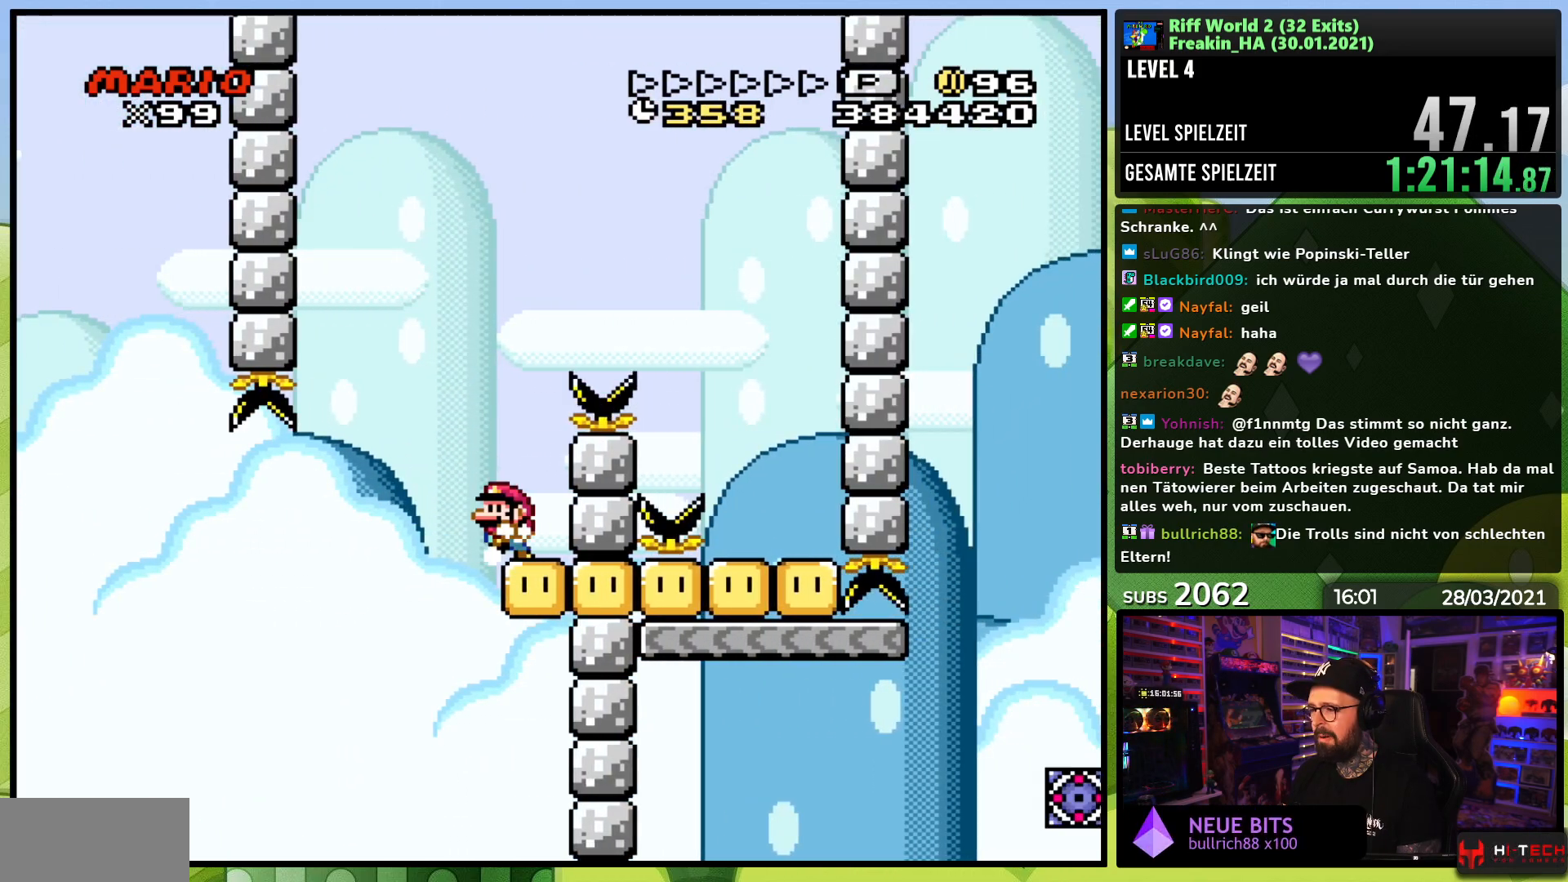
Gameplay with a controller (Nintendo layout); each line is a JSON object with the inputs held at the frame after it (dt_ms = milliseconds from this image to that frame). "events" lists button and stick changes between this image and that frame as [ms after this image, input, new state], when the widget could be followed in between. Not read: L3 R1 R3.
{"dt_ms": 500, "buttons": ["B", "Y", "DPAD_RIGHT"], "events": [[33, "B", "down"], [117, "DPAD_LEFT", "up"], [117, "DPAD_RIGHT", "down"]]}
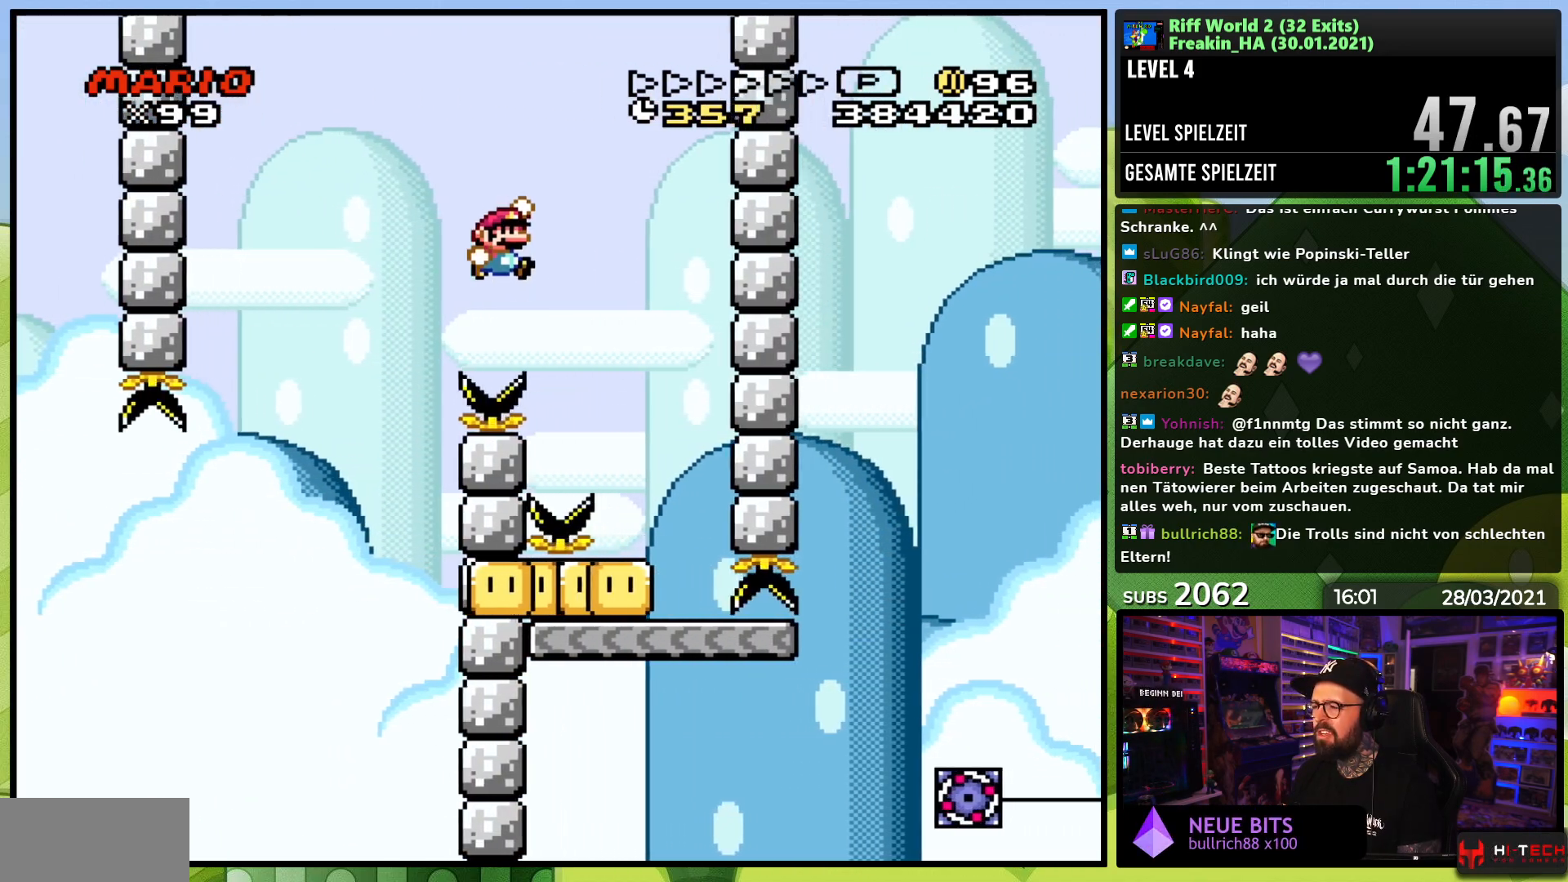
{"dt_ms": 500, "buttons": ["X"], "events": [[133, "B", "up"], [233, "DPAD_LEFT", "down"], [233, "DPAD_RIGHT", "up"], [383, "DPAD_LEFT", "up"], [383, "Y", "up"], [450, "X", "down"]]}
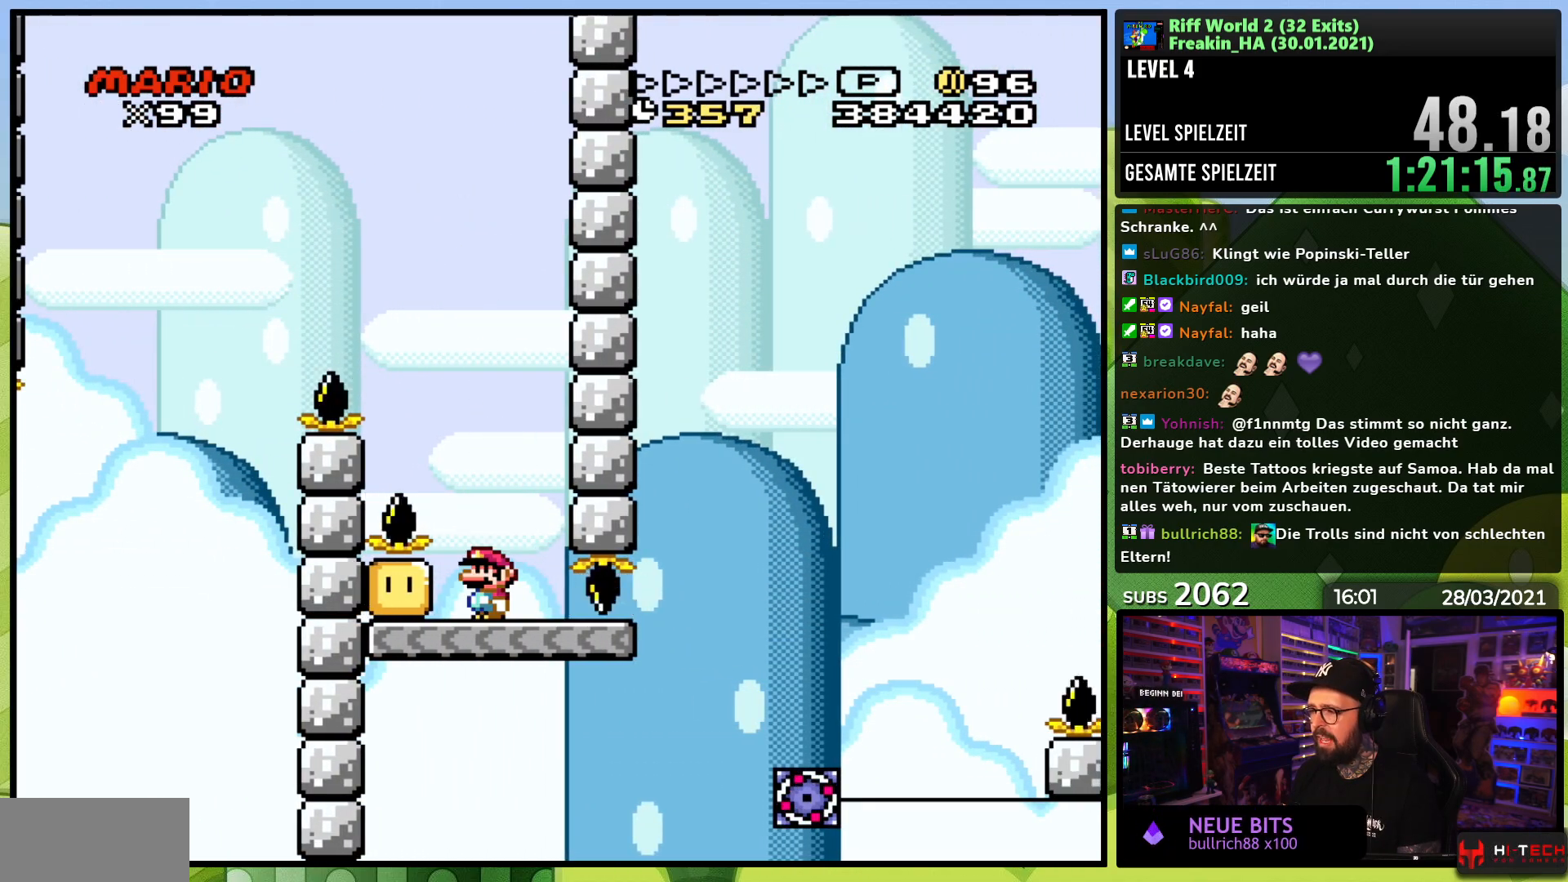
{"dt_ms": 500, "buttons": ["X", "DPAD_RIGHT"], "events": [[383, "DPAD_RIGHT", "down"]]}
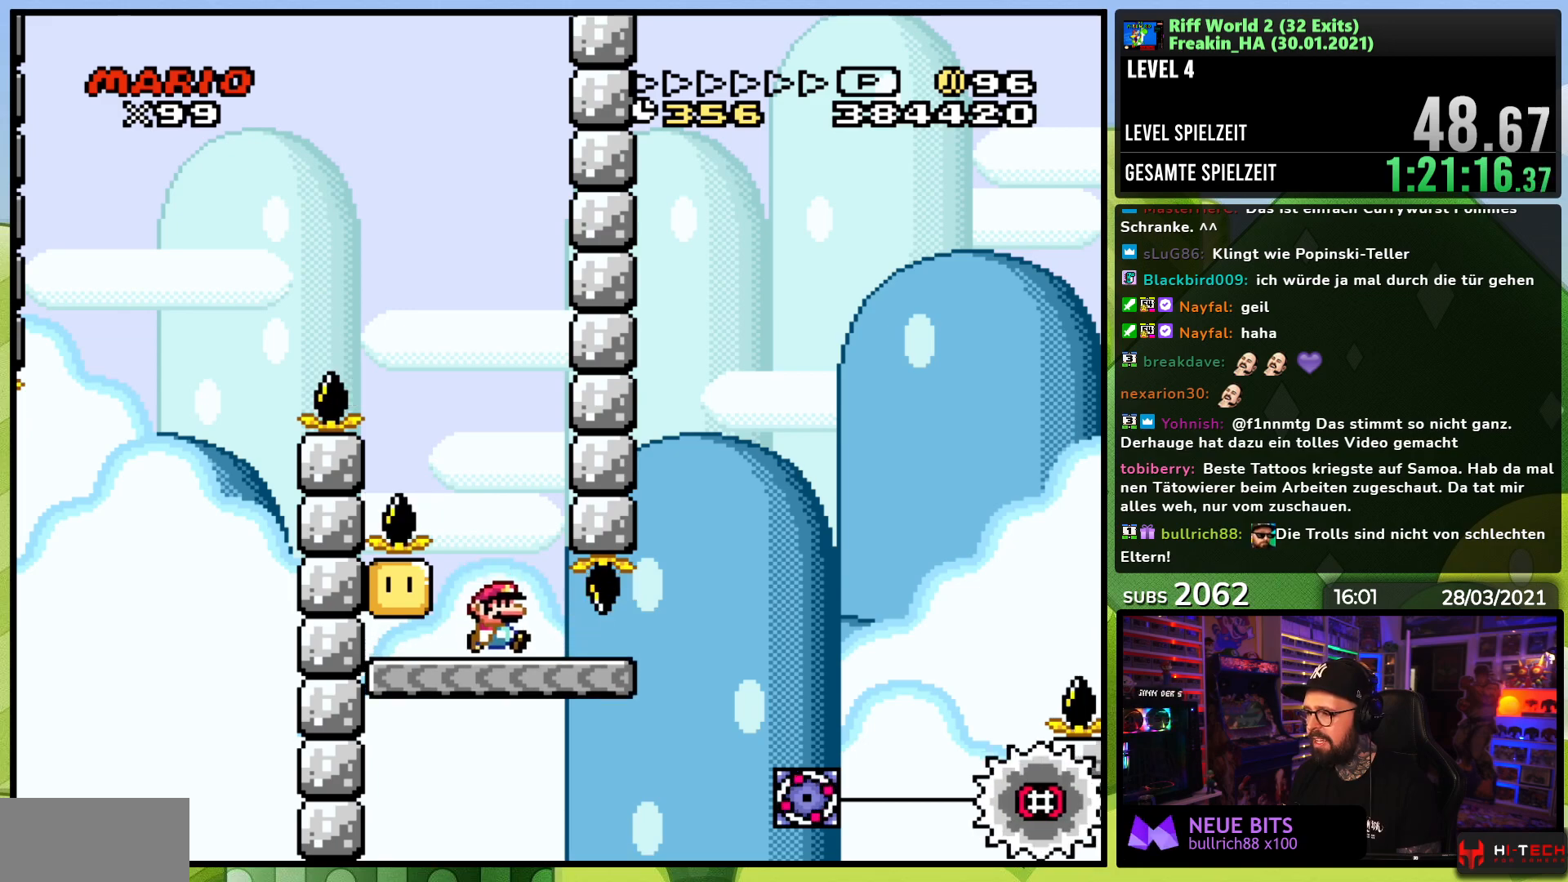
{"dt_ms": 500, "buttons": ["X", "DPAD_RIGHT"], "events": [[300, "A", "down"], [483, "A", "up"]]}
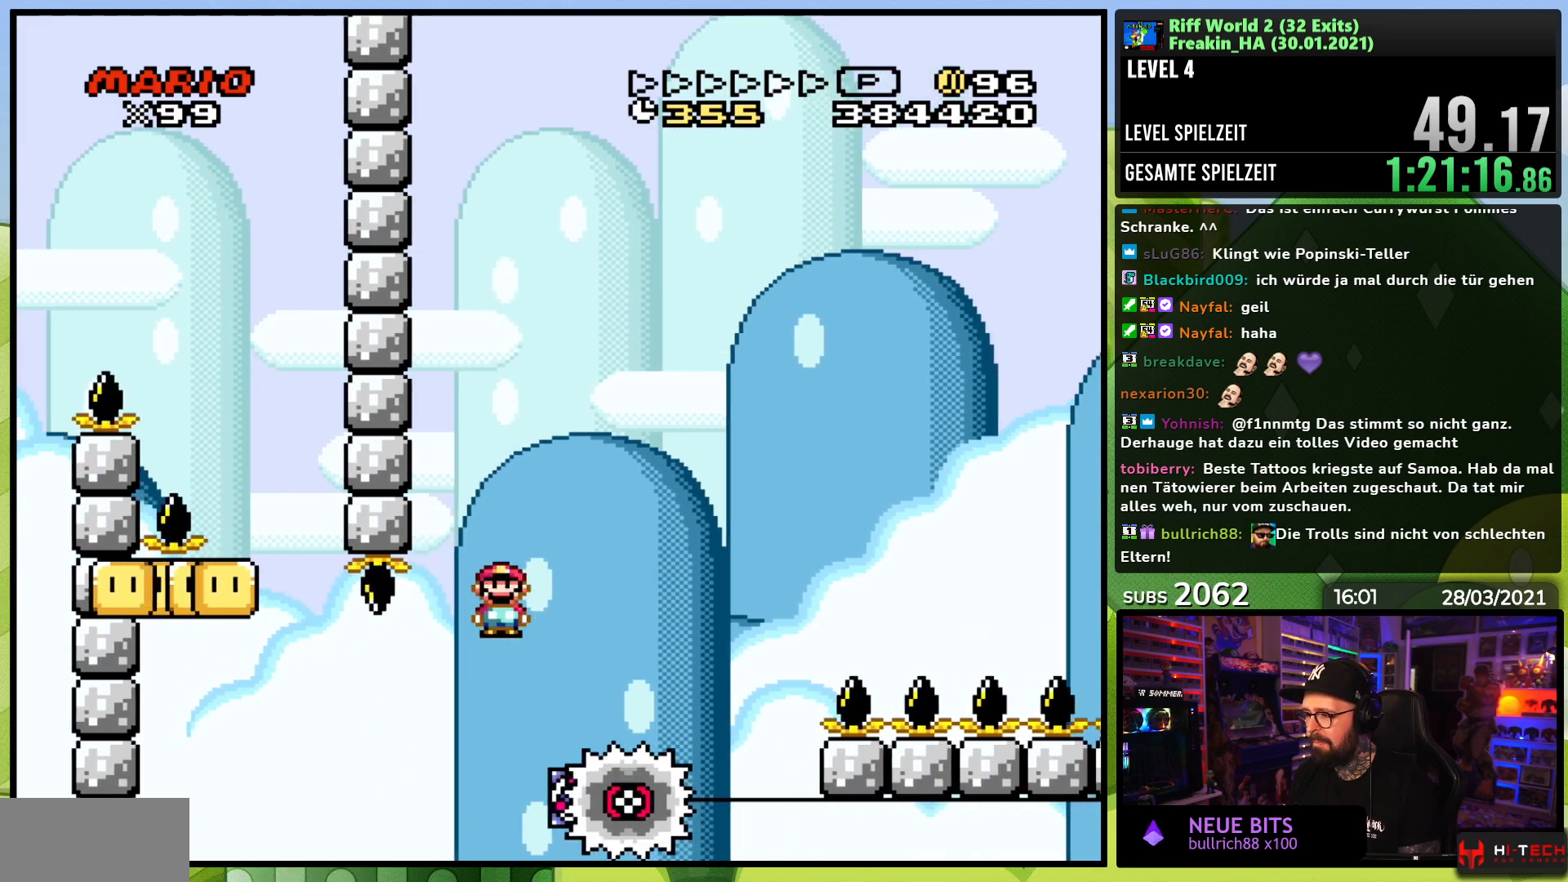
{"dt_ms": 500, "buttons": ["A", "X", "DPAD_RIGHT"], "events": [[117, "A", "down"], [200, "A", "up"], [267, "A", "down"], [317, "DPAD_RIGHT", "up"], [333, "DPAD_LEFT", "down"], [417, "DPAD_LEFT", "up"], [433, "DPAD_RIGHT", "down"]]}
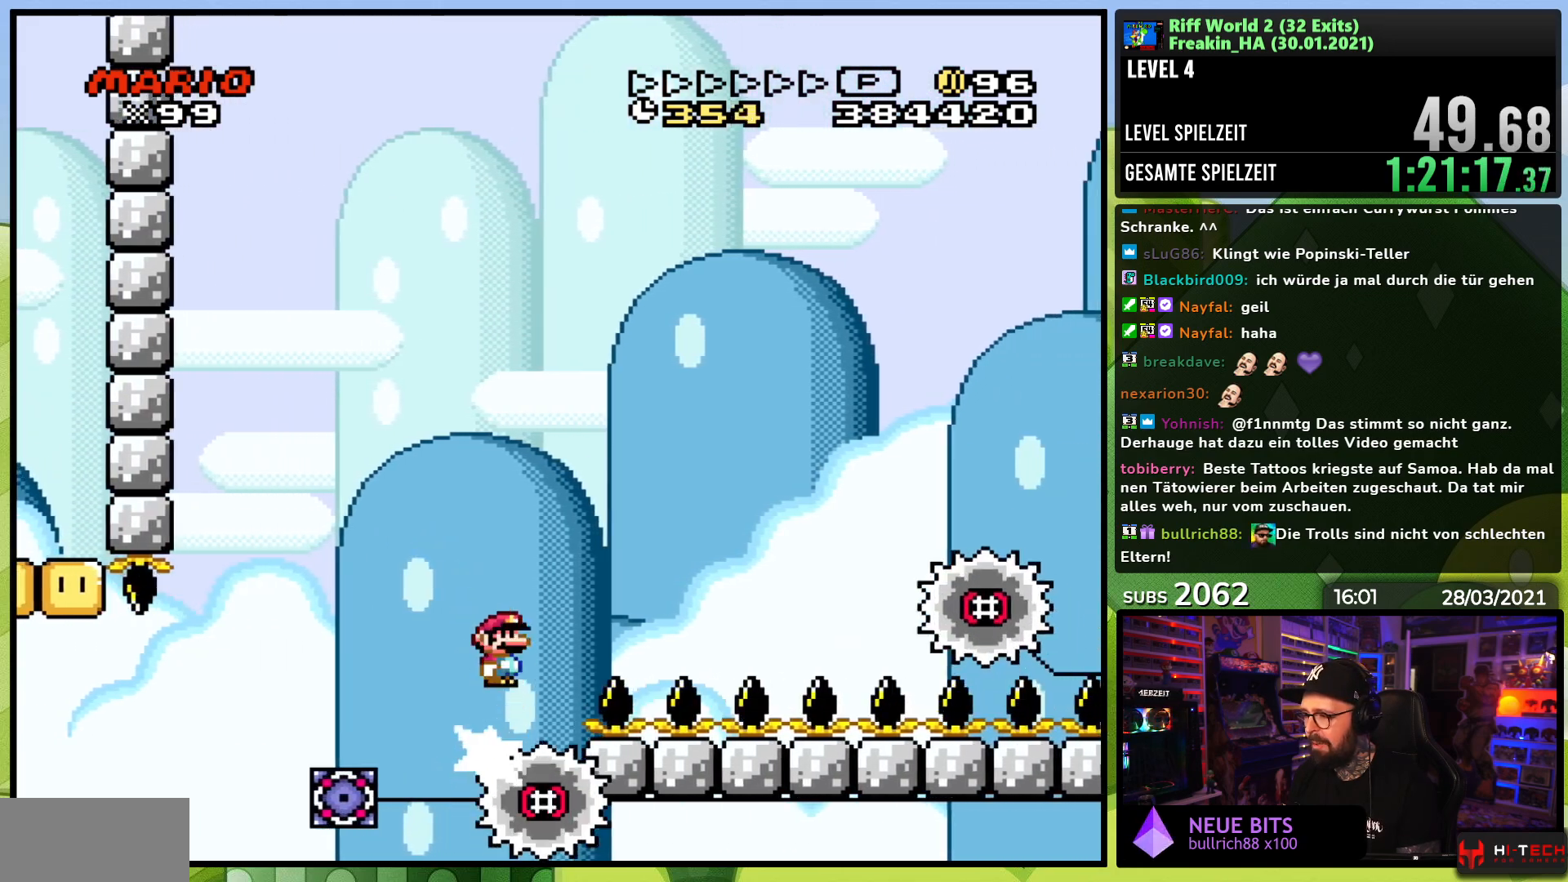
{"dt_ms": 500, "buttons": ["A", "X", "DPAD_RIGHT"], "events": [[333, "DPAD_LEFT", "down"], [333, "DPAD_RIGHT", "up"], [333, "DPAD_UP", "down"], [417, "DPAD_LEFT", "up"], [417, "DPAD_RIGHT", "down"], [417, "DPAD_UP", "up"]]}
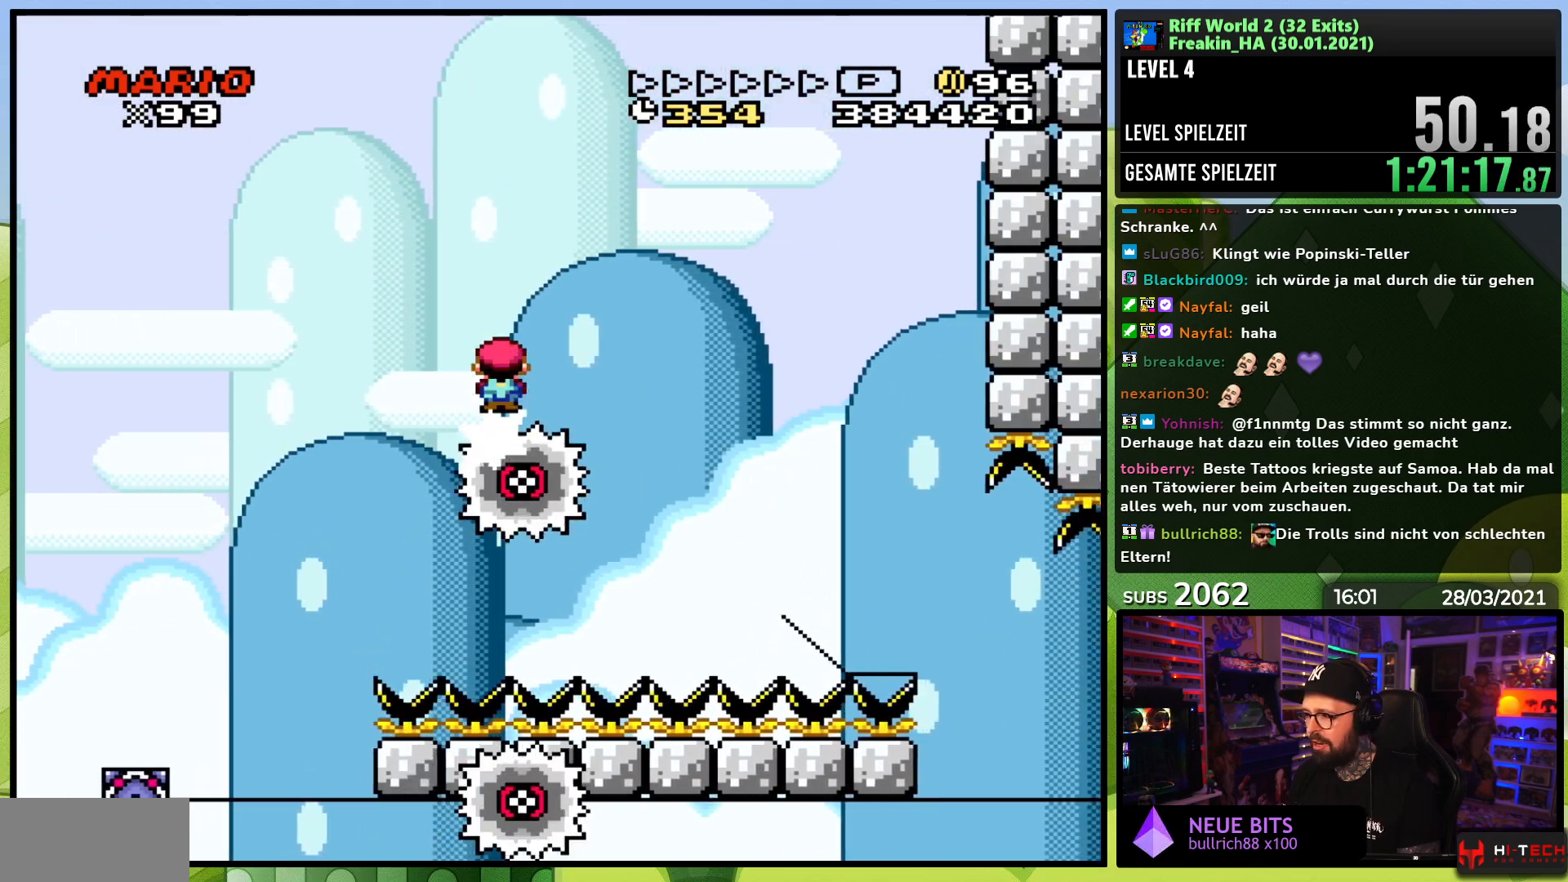
{"dt_ms": 500, "buttons": ["A", "X", "DPAD_UP", "DPAD_LEFT"], "events": [[417, "DPAD_RIGHT", "up"], [417, "DPAD_UP", "down"], [433, "DPAD_LEFT", "down"]]}
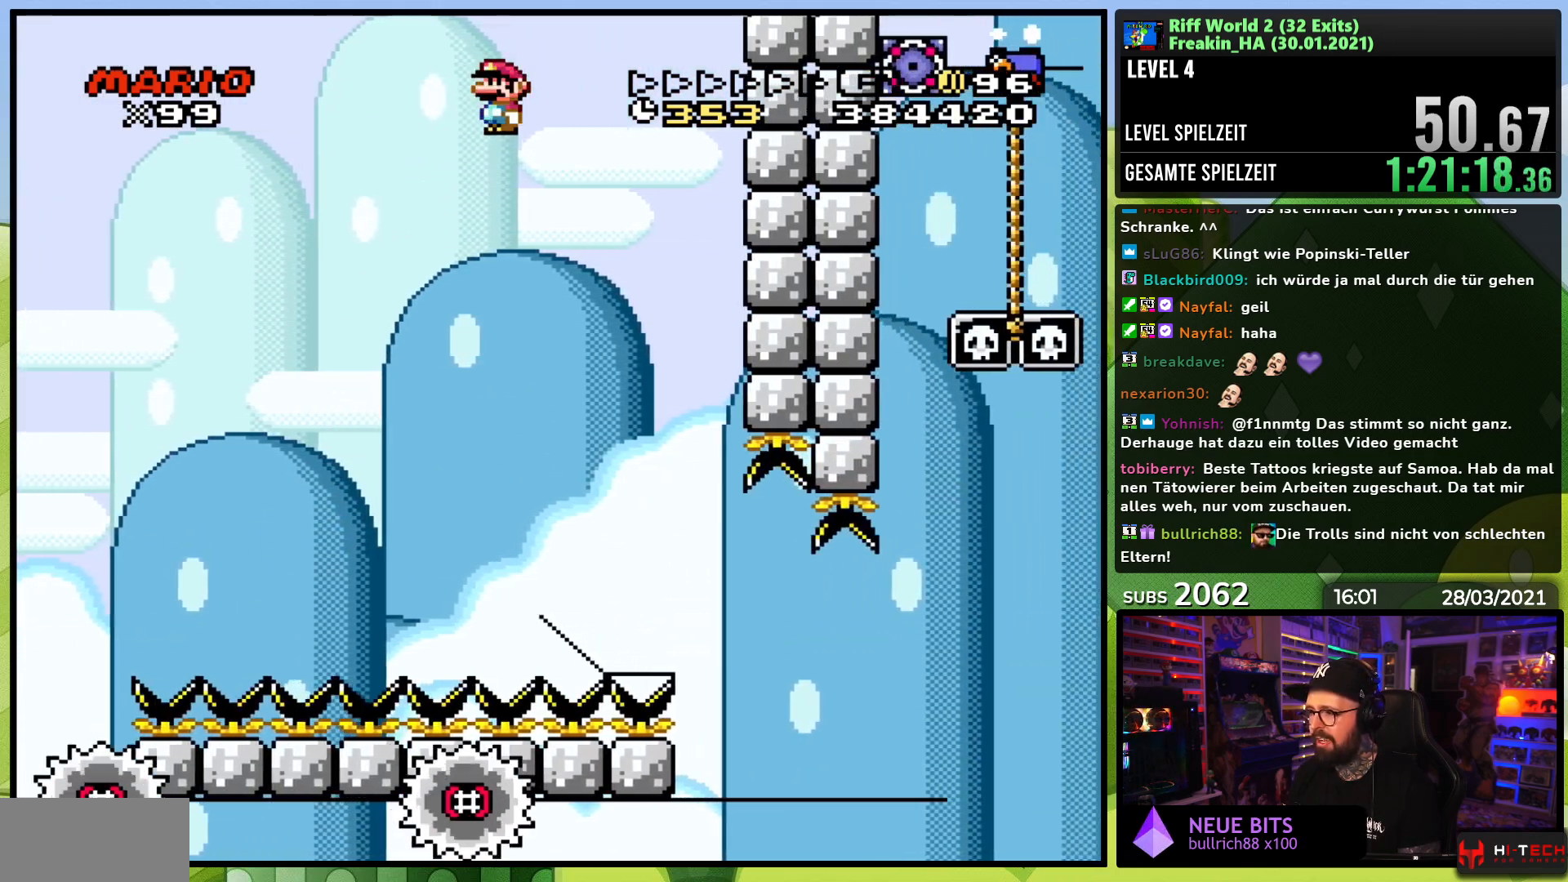
{"dt_ms": 500, "buttons": ["X"], "events": [[17, "DPAD_LEFT", "up"], [17, "DPAD_RIGHT", "down"], [17, "DPAD_UP", "up"], [133, "DPAD_RIGHT", "up"], [433, "A", "up"]]}
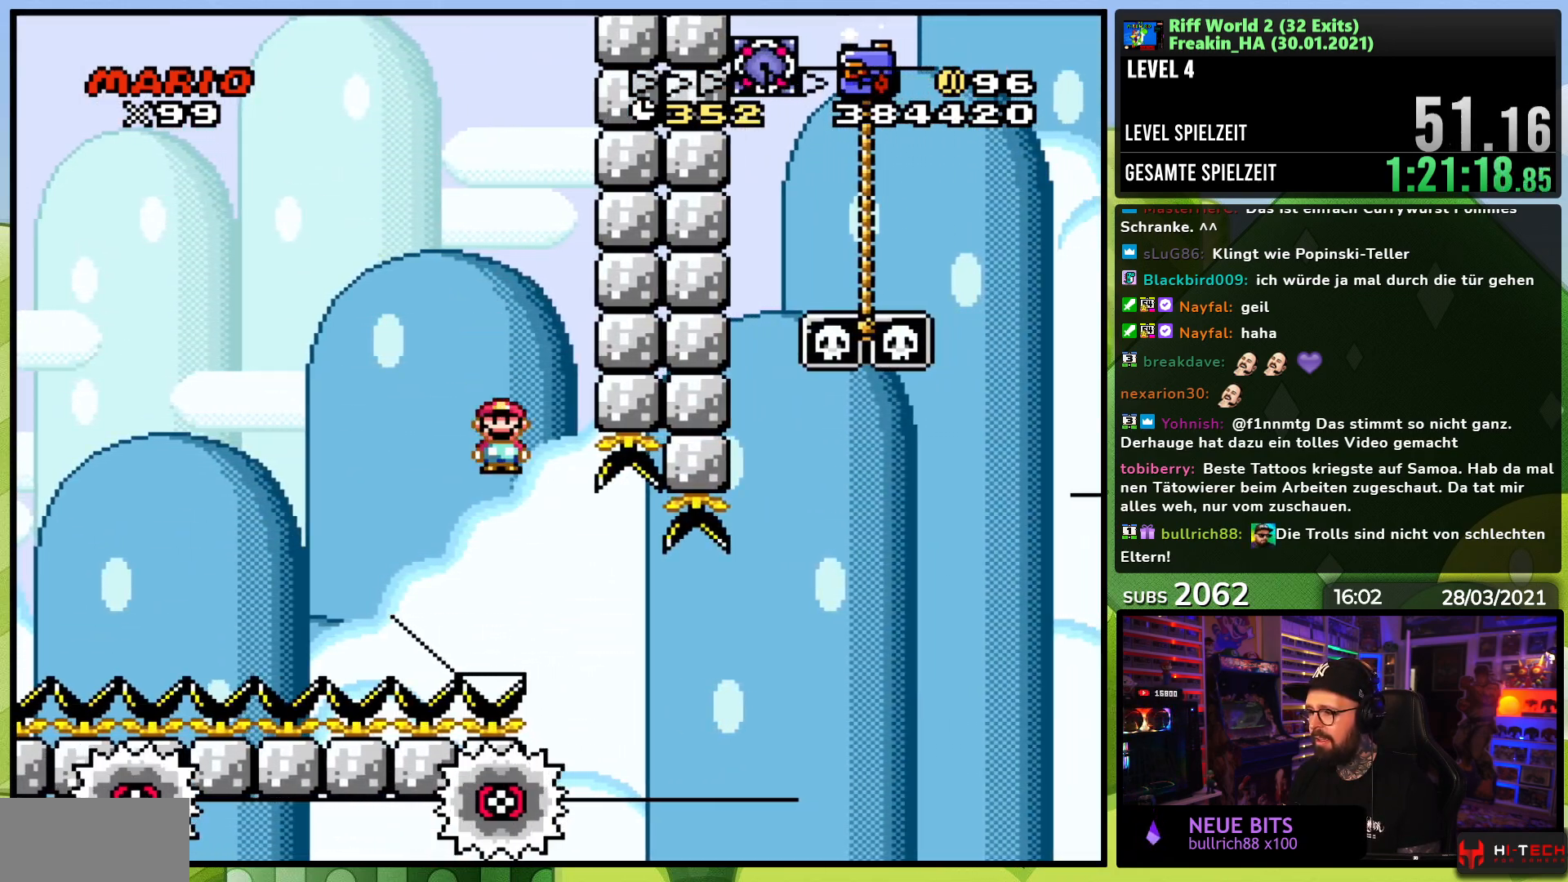
{"dt_ms": 500, "buttons": ["X", "DPAD_LEFT"], "events": [[50, "DPAD_RIGHT", "down"], [150, "DPAD_RIGHT", "up"], [433, "DPAD_LEFT", "down"]]}
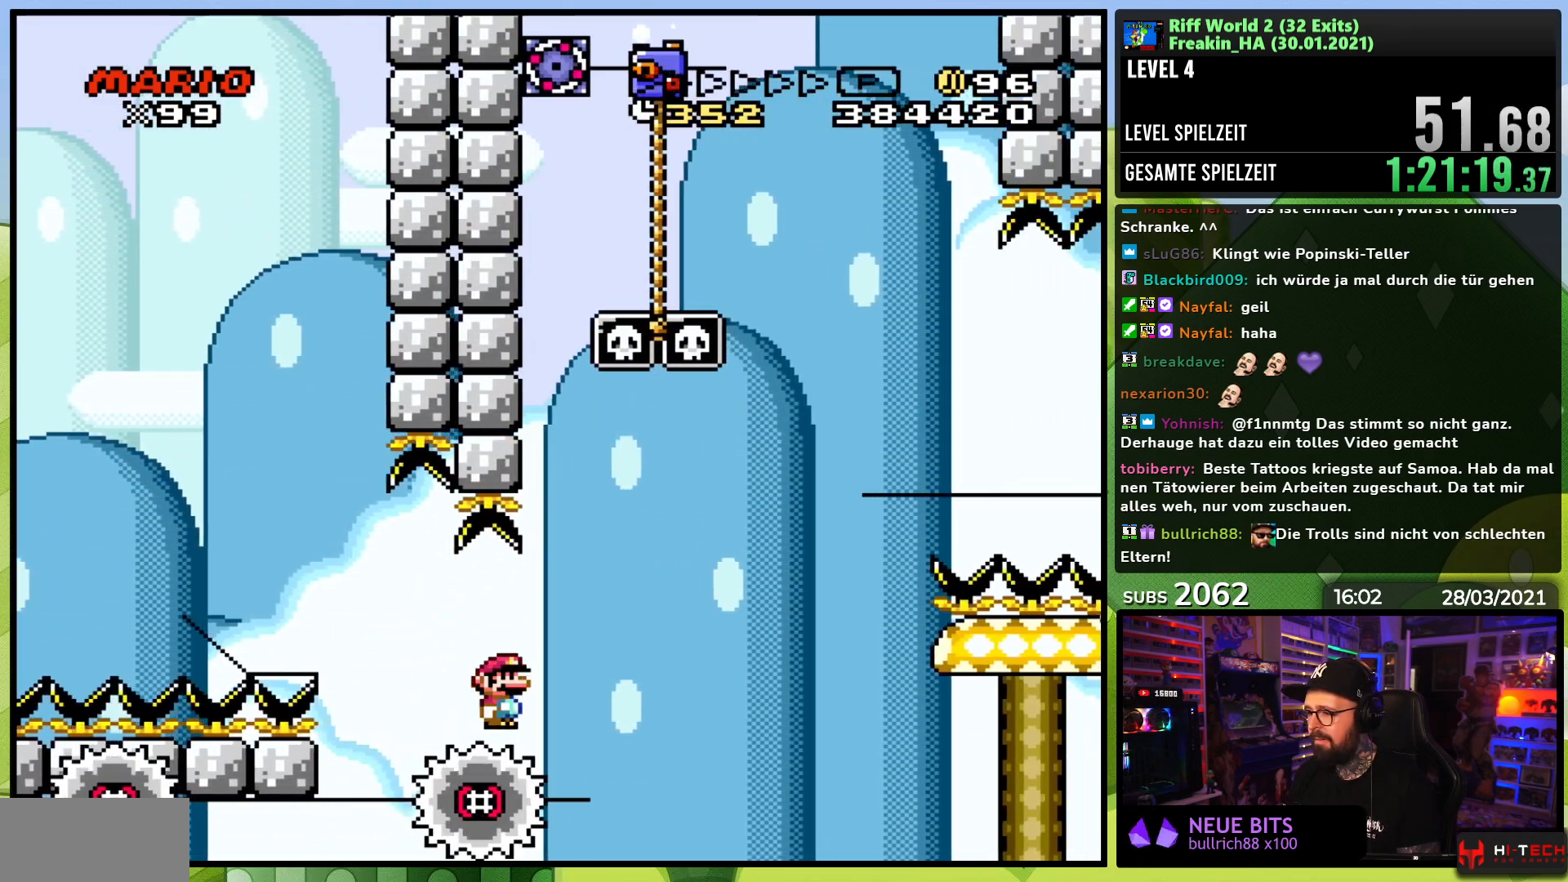
{"dt_ms": 1000, "buttons": ["A", "X"], "events": [[17, "DPAD_LEFT", "up"], [50, "DPAD_RIGHT", "down"], [350, "A", "down"], [383, "DPAD_RIGHT", "up"], [467, "DPAD_LEFT", "down"], [533, "A", "up"], [567, "DPAD_LEFT", "up"], [600, "A", "down"], [767, "DPAD_LEFT", "down"], [950, "DPAD_LEFT", "up"]]}
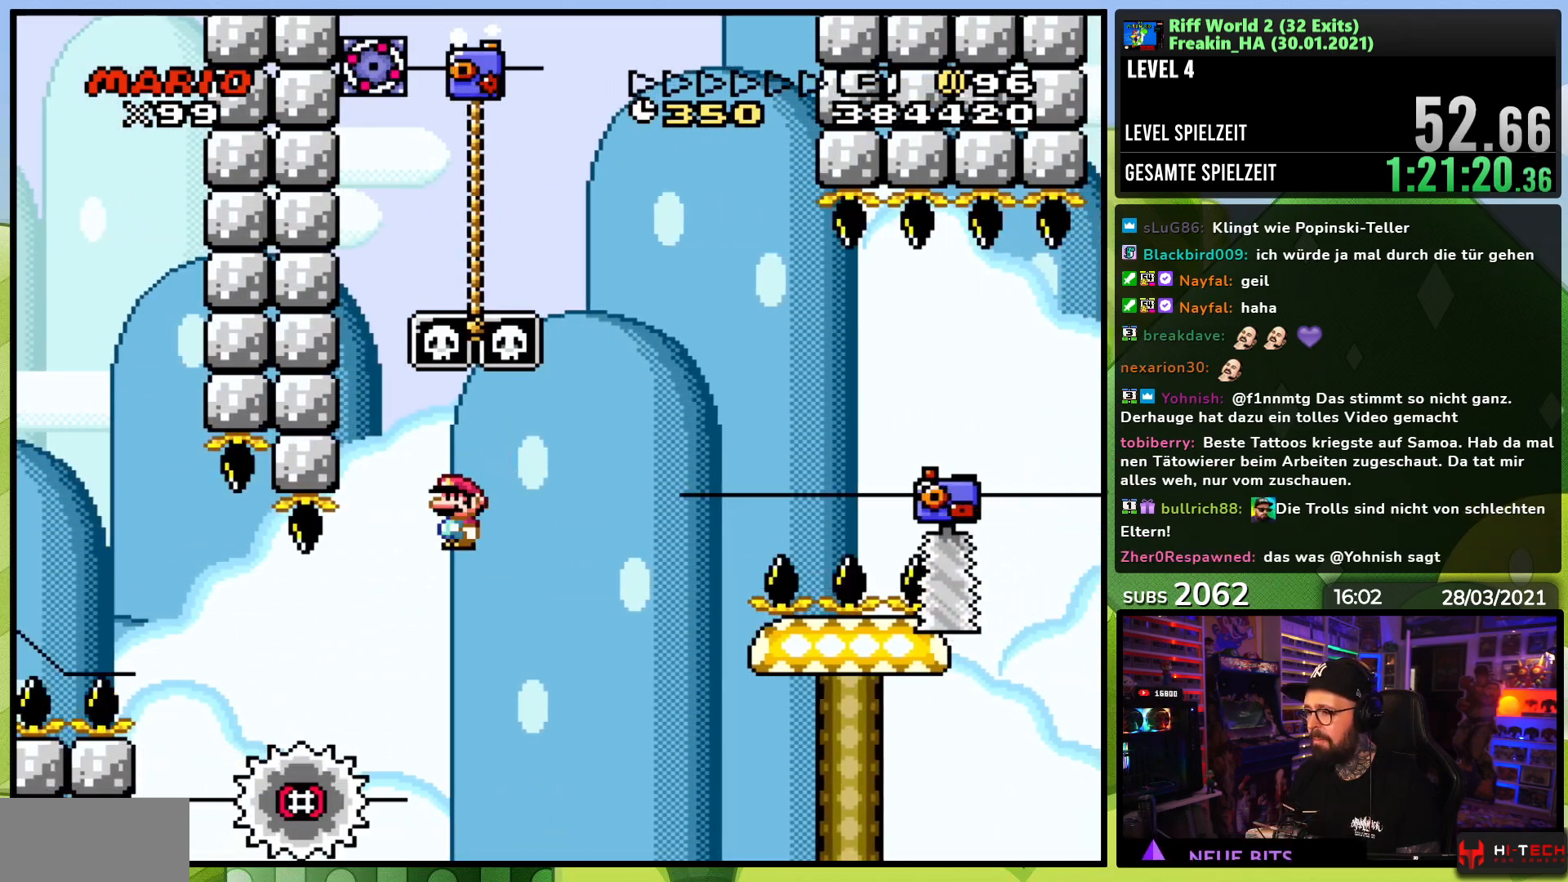
{"dt_ms": 500, "buttons": ["X", "DPAD_RIGHT"], "events": [[133, "DPAD_RIGHT", "down"], [483, "A", "up"]]}
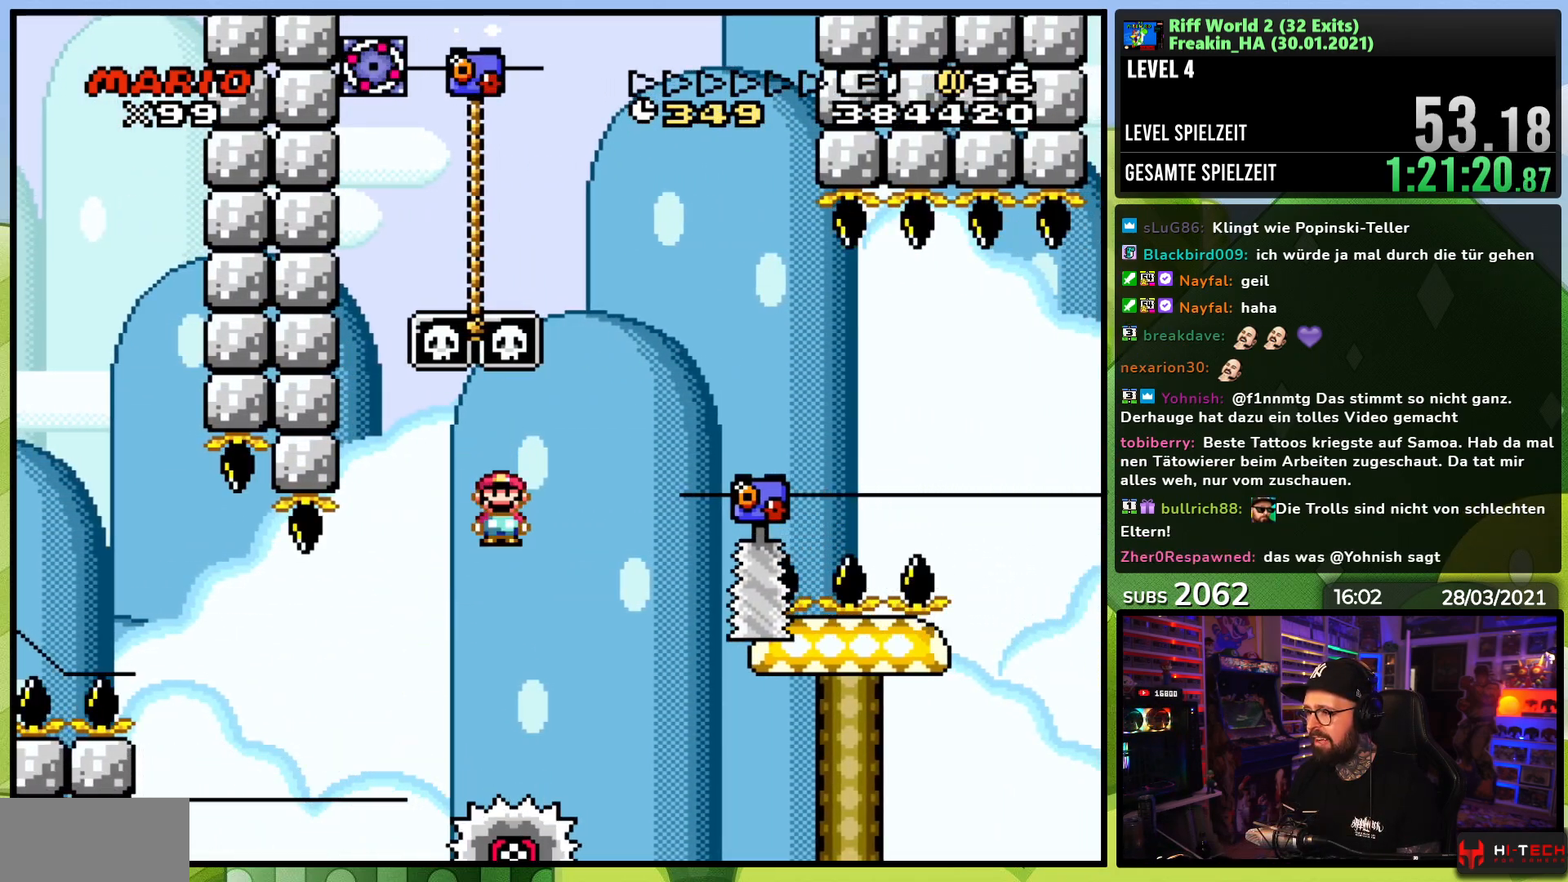
{"dt_ms": 500, "buttons": ["A", "X"], "events": [[133, "A", "down"], [250, "DPAD_LEFT", "down"], [250, "DPAD_RIGHT", "up"], [467, "DPAD_LEFT", "up"]]}
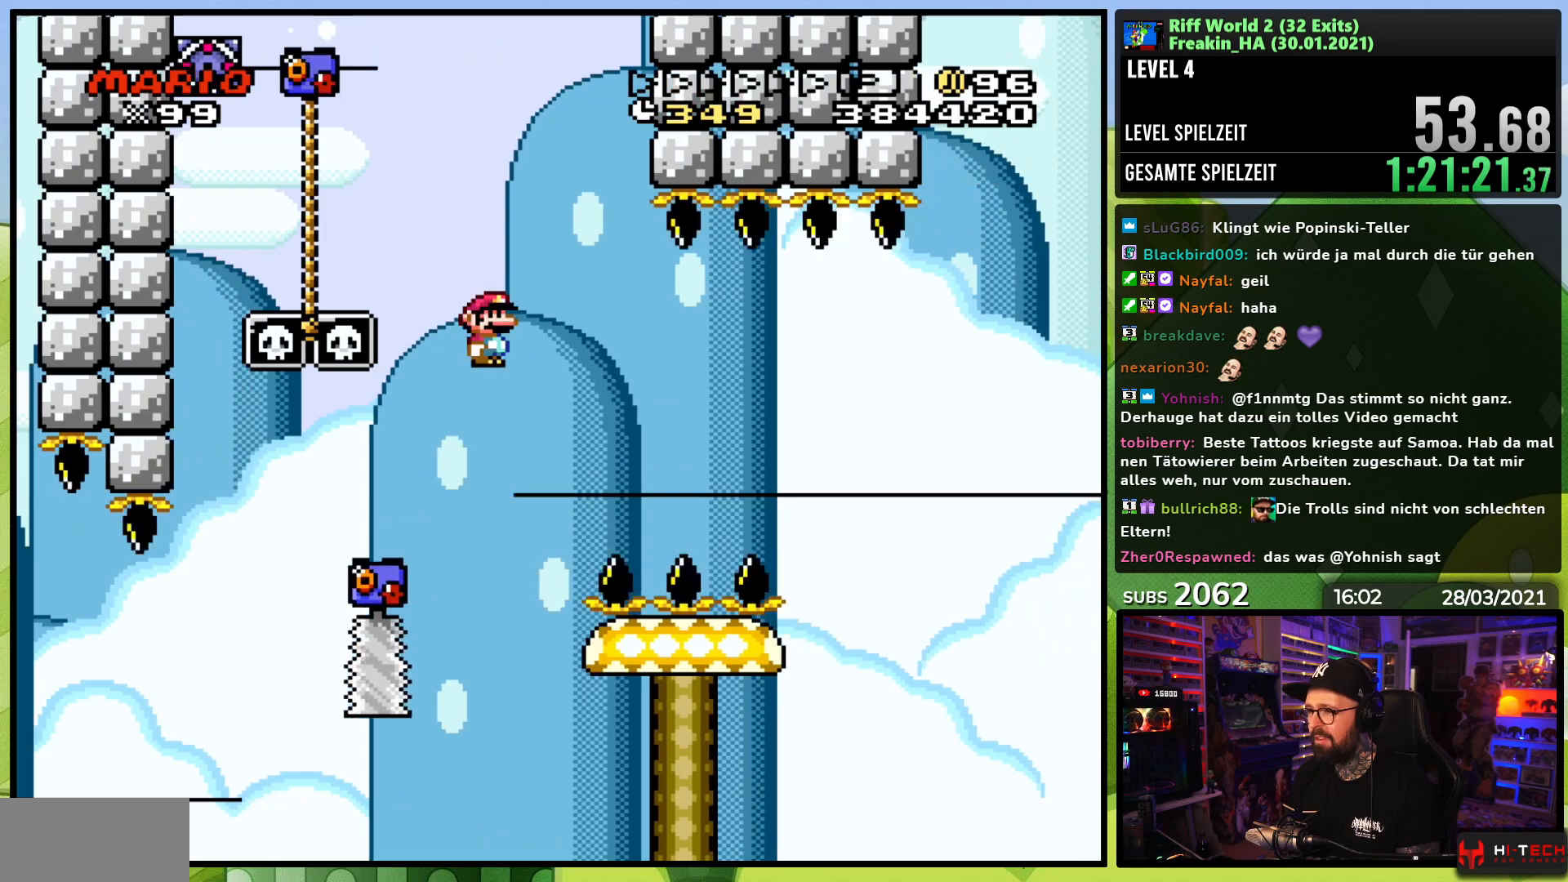
{"dt_ms": 500, "buttons": ["Y", "DPAD_UP"], "events": [[33, "DPAD_LEFT", "down"], [350, "DPAD_UP", "down"], [400, "DPAD_LEFT", "up"], [450, "A", "up"], [483, "Y", "down"], [500, "X", "up"]]}
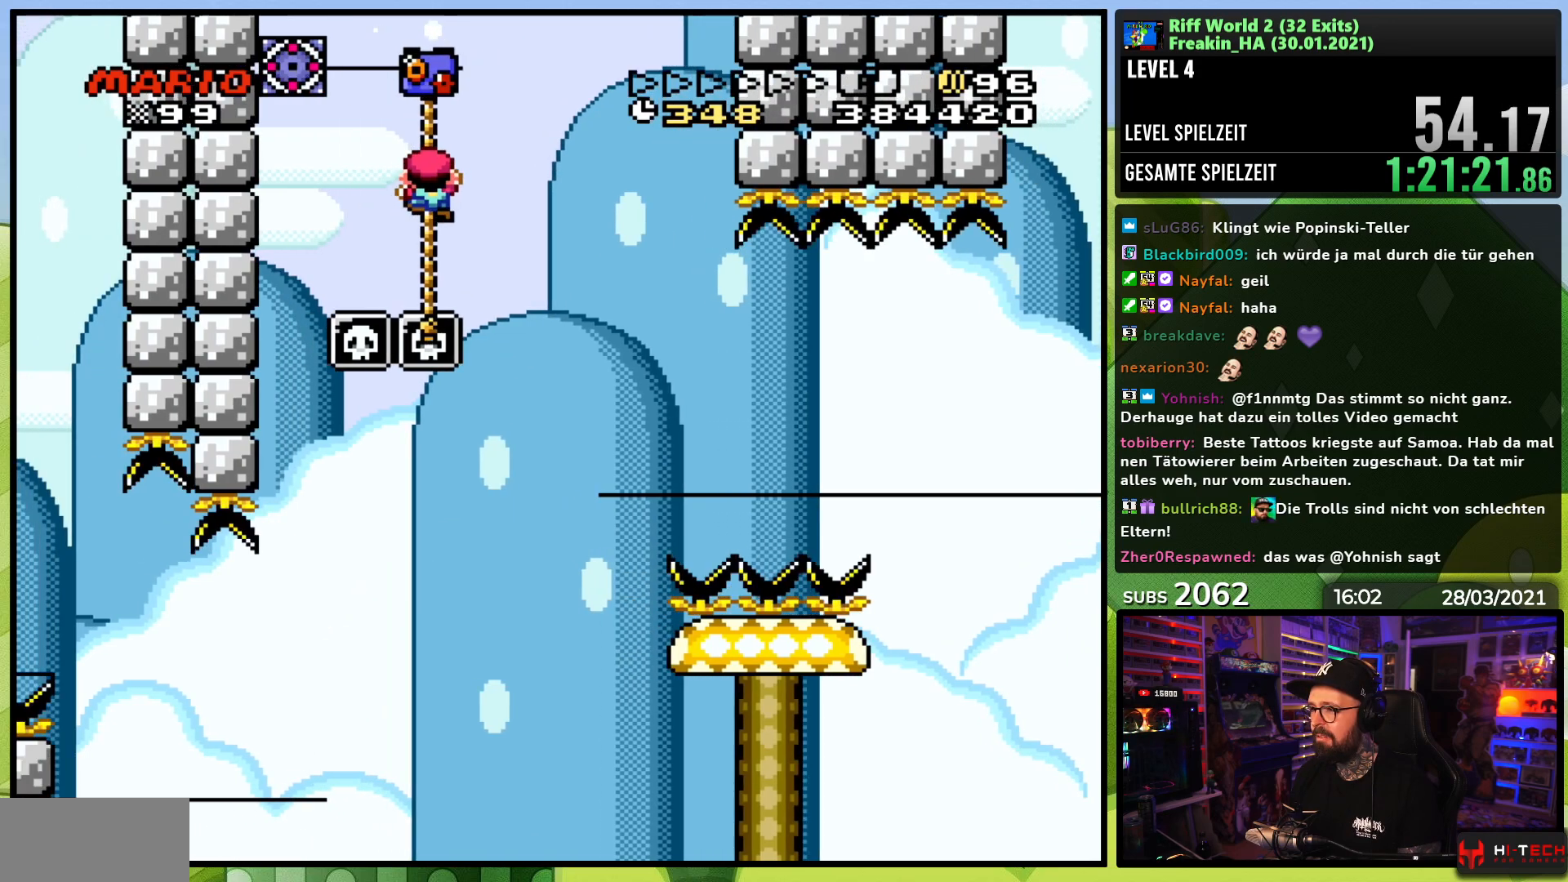
{"dt_ms": 500, "buttons": ["Y"], "events": [[167, "DPAD_UP", "up"]]}
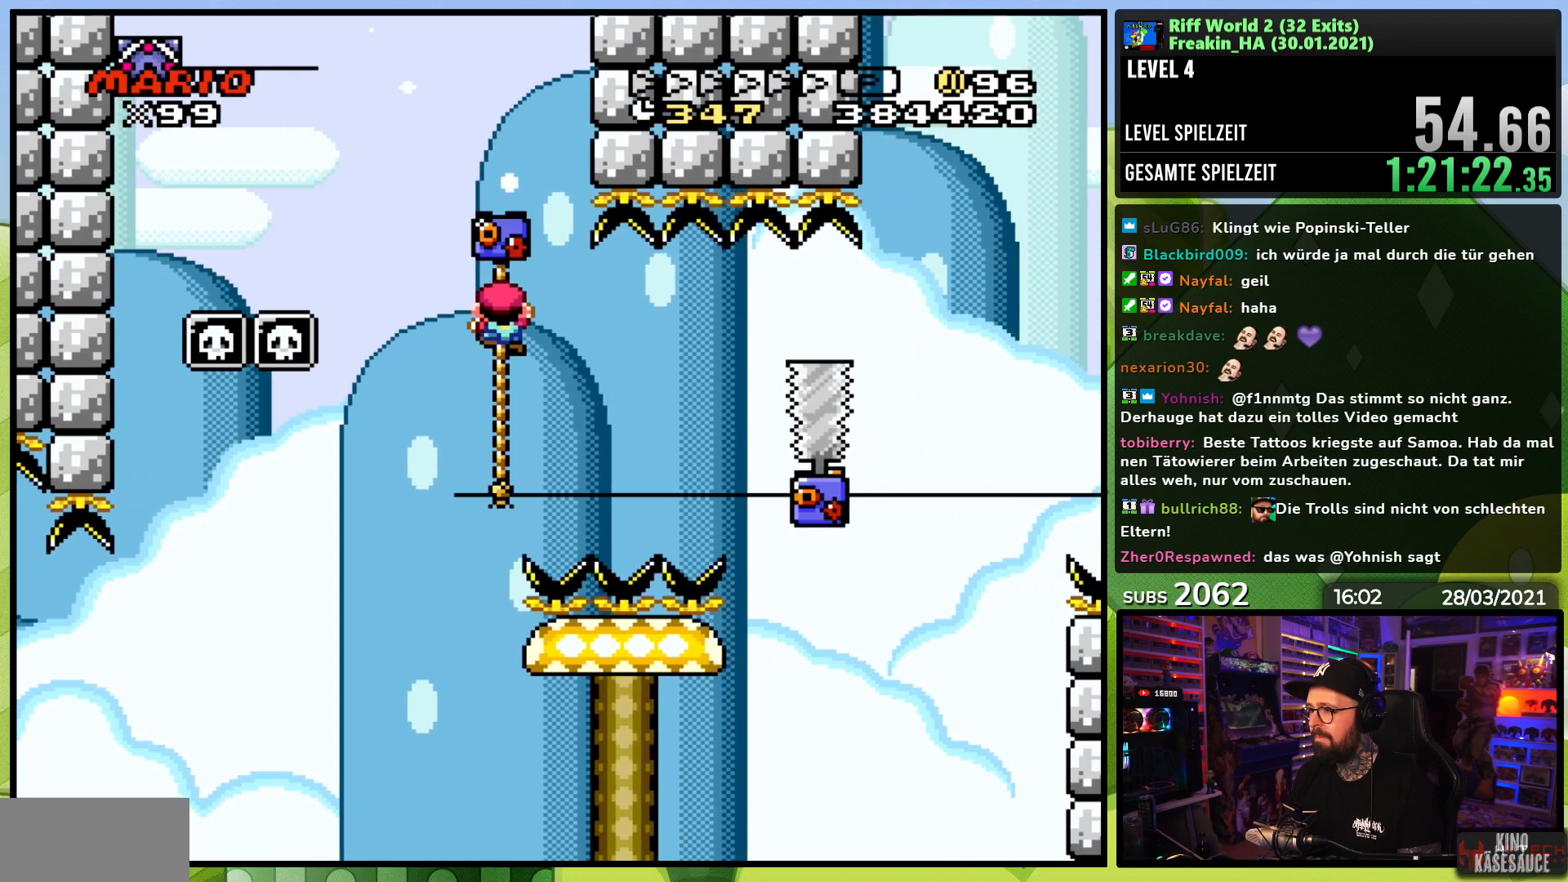
{"dt_ms": 500, "buttons": ["B", "Y", "DPAD_RIGHT"], "events": [[150, "B", "down"], [217, "B", "up"], [250, "DPAD_LEFT", "down"], [317, "B", "down"], [317, "DPAD_LEFT", "up"], [333, "DPAD_RIGHT", "down"]]}
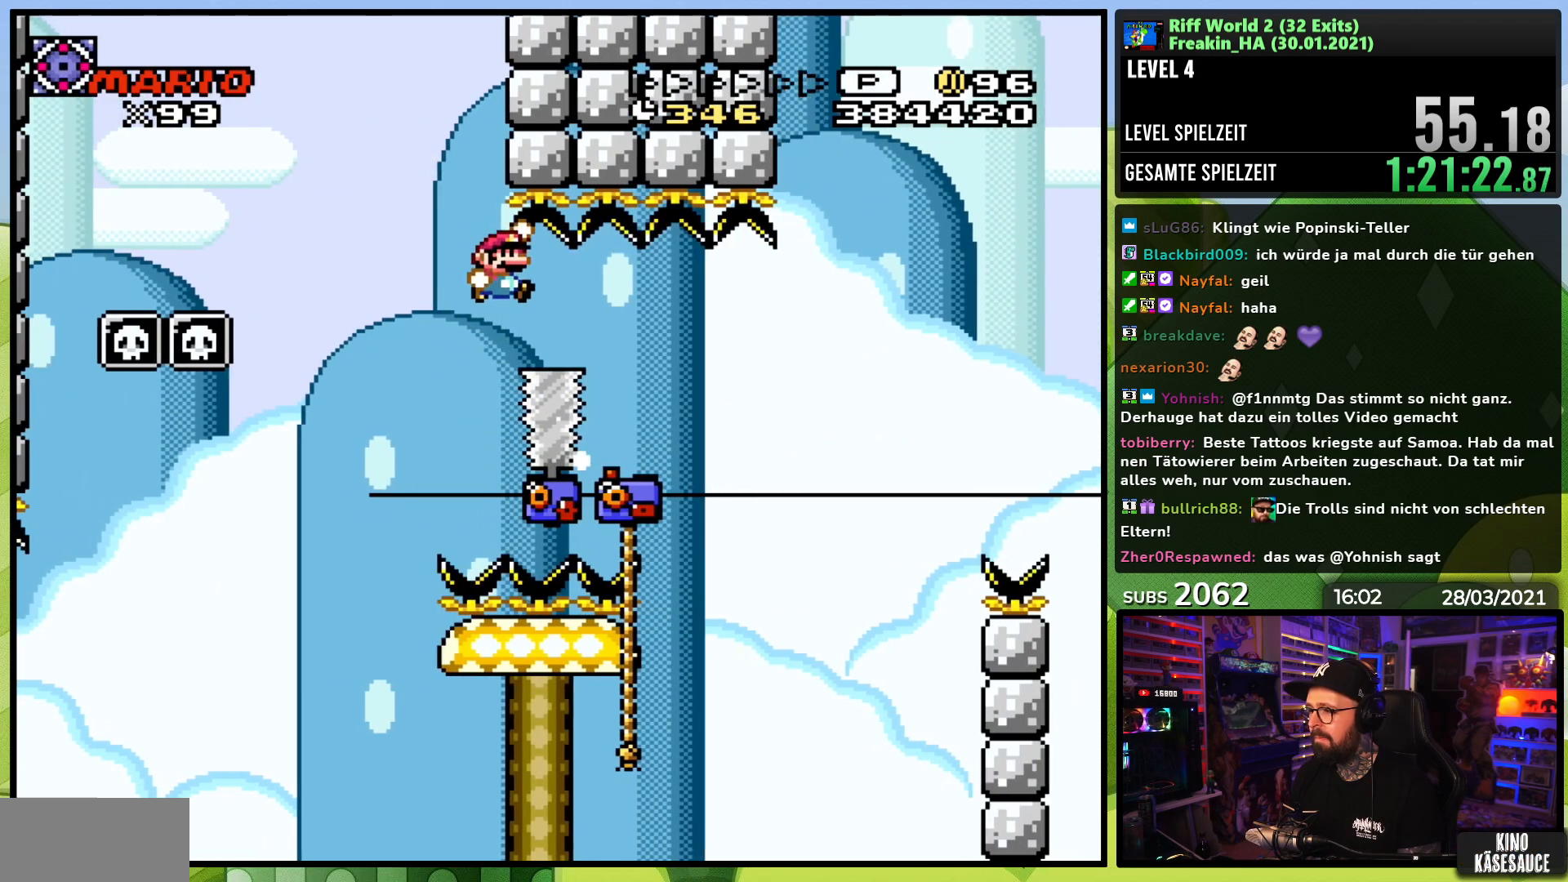
{"dt_ms": 500, "buttons": ["Y"], "events": [[433, "DPAD_RIGHT", "up"], [450, "B", "up"]]}
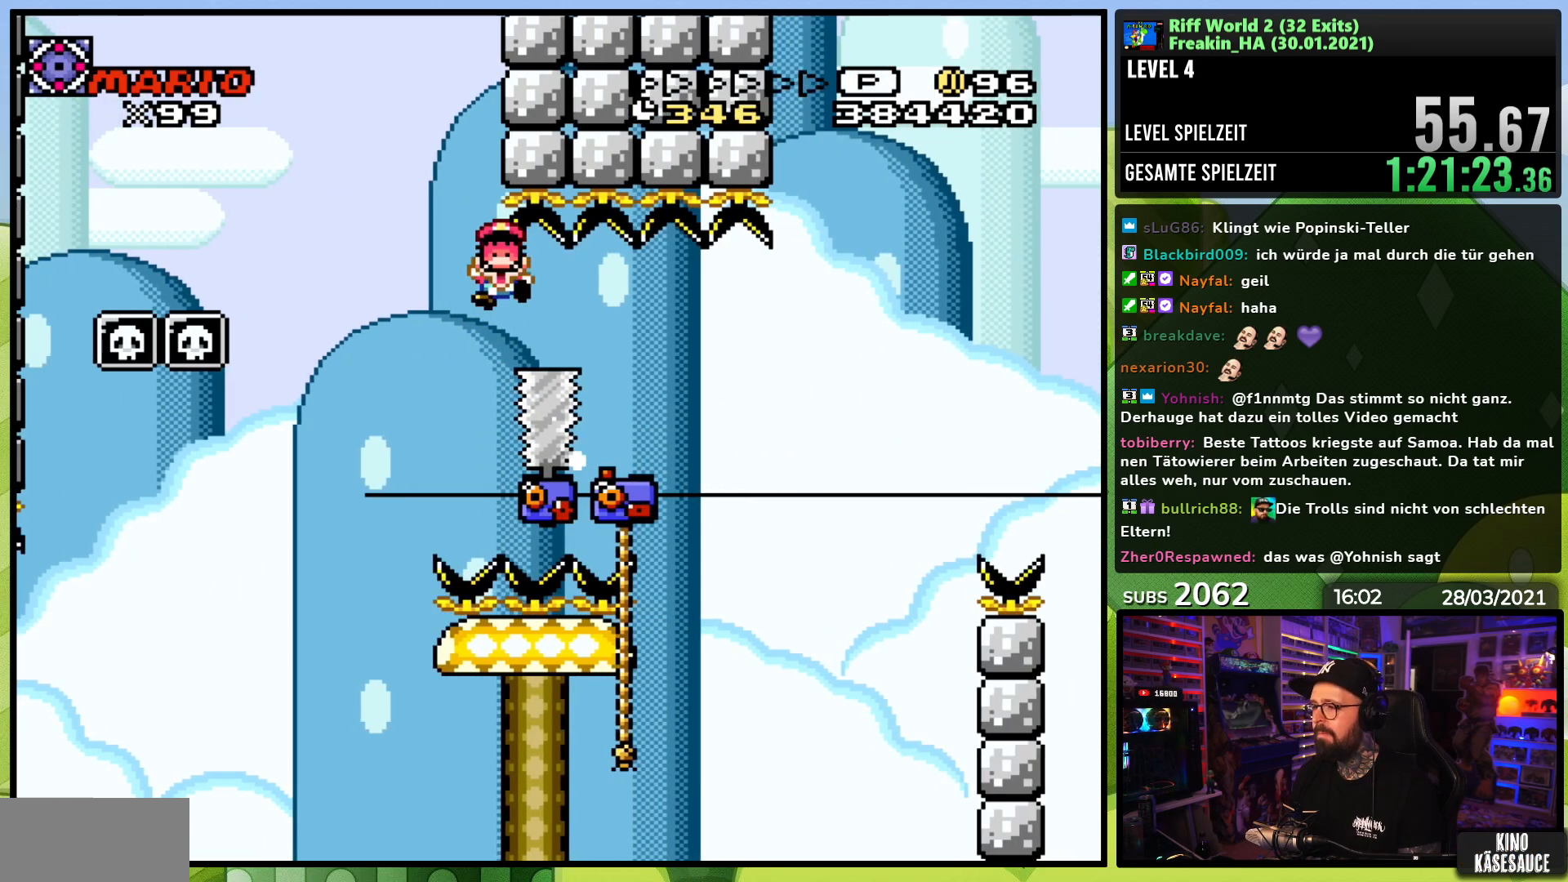
{"dt_ms": 500, "buttons": [], "events": [[17, "Y", "up"]]}
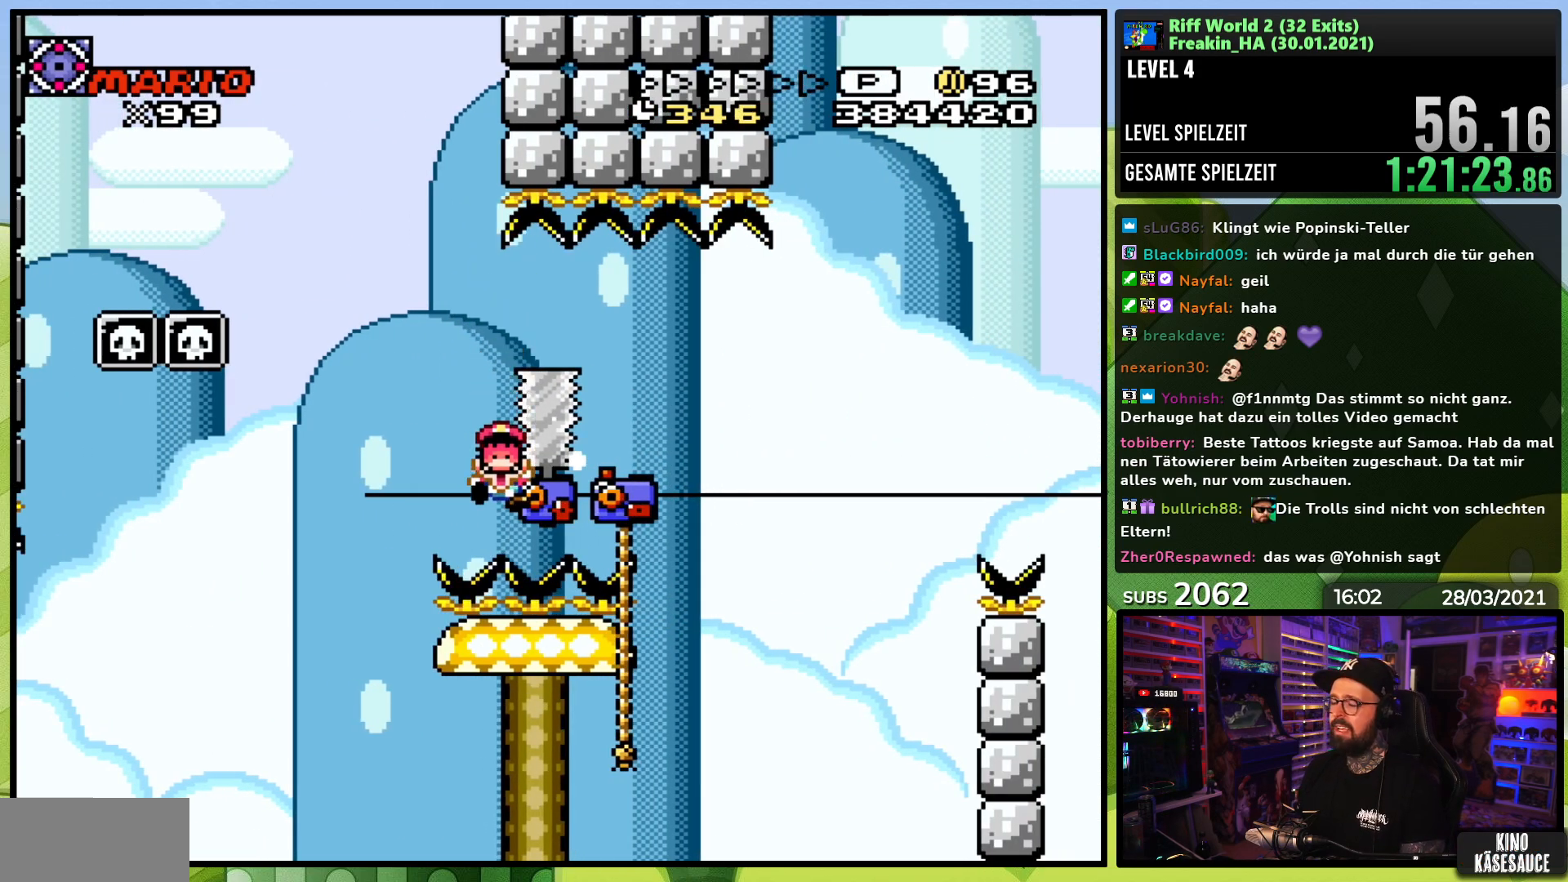
{"dt_ms": 500, "buttons": [], "events": []}
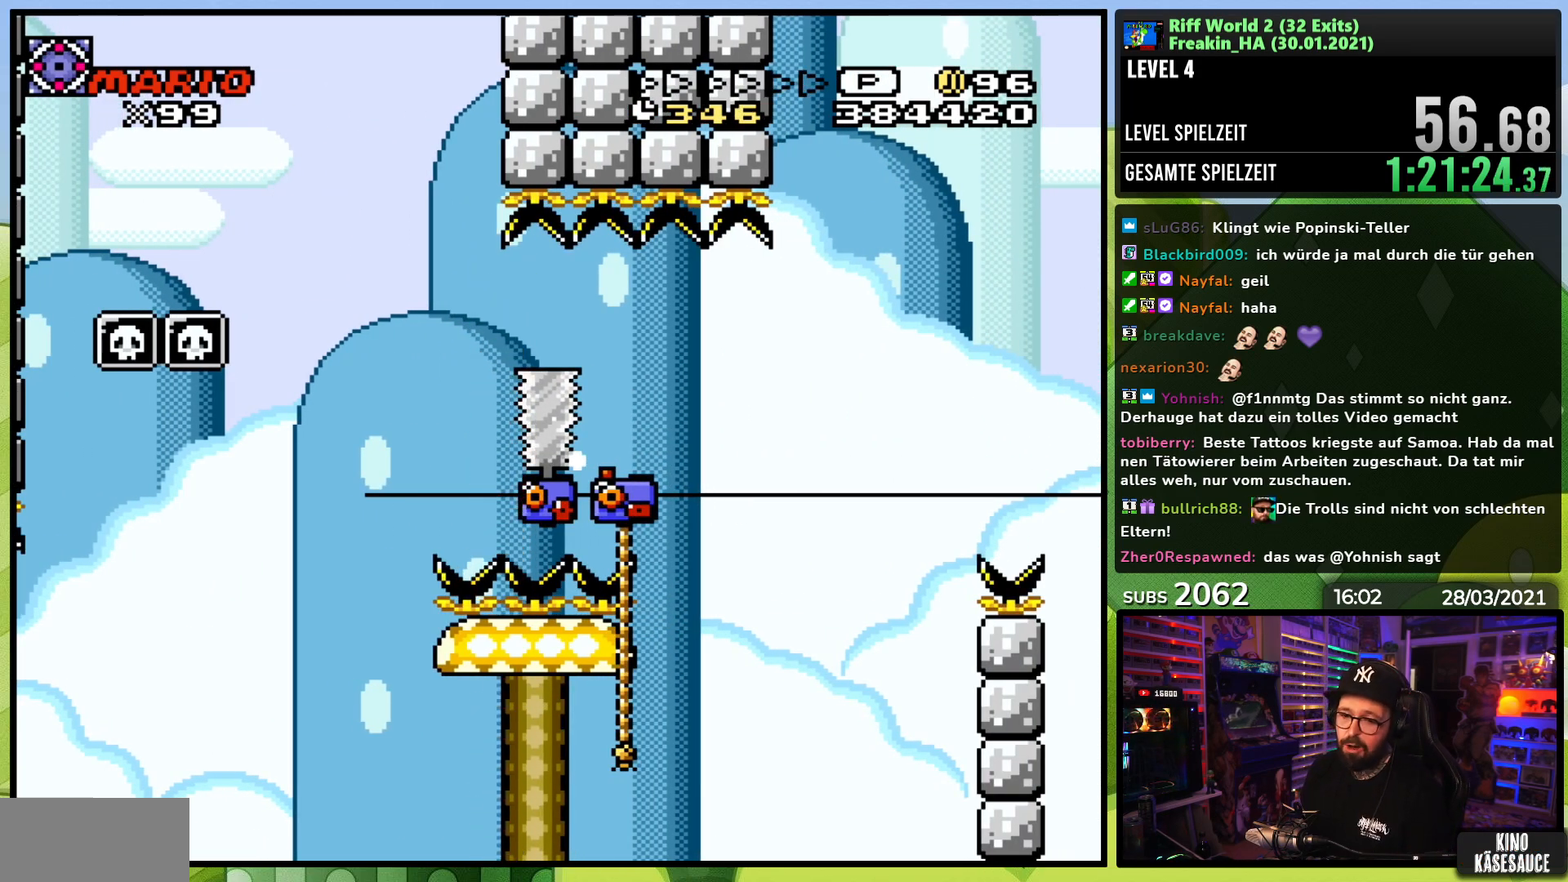
{"dt_ms": 500, "buttons": [], "events": []}
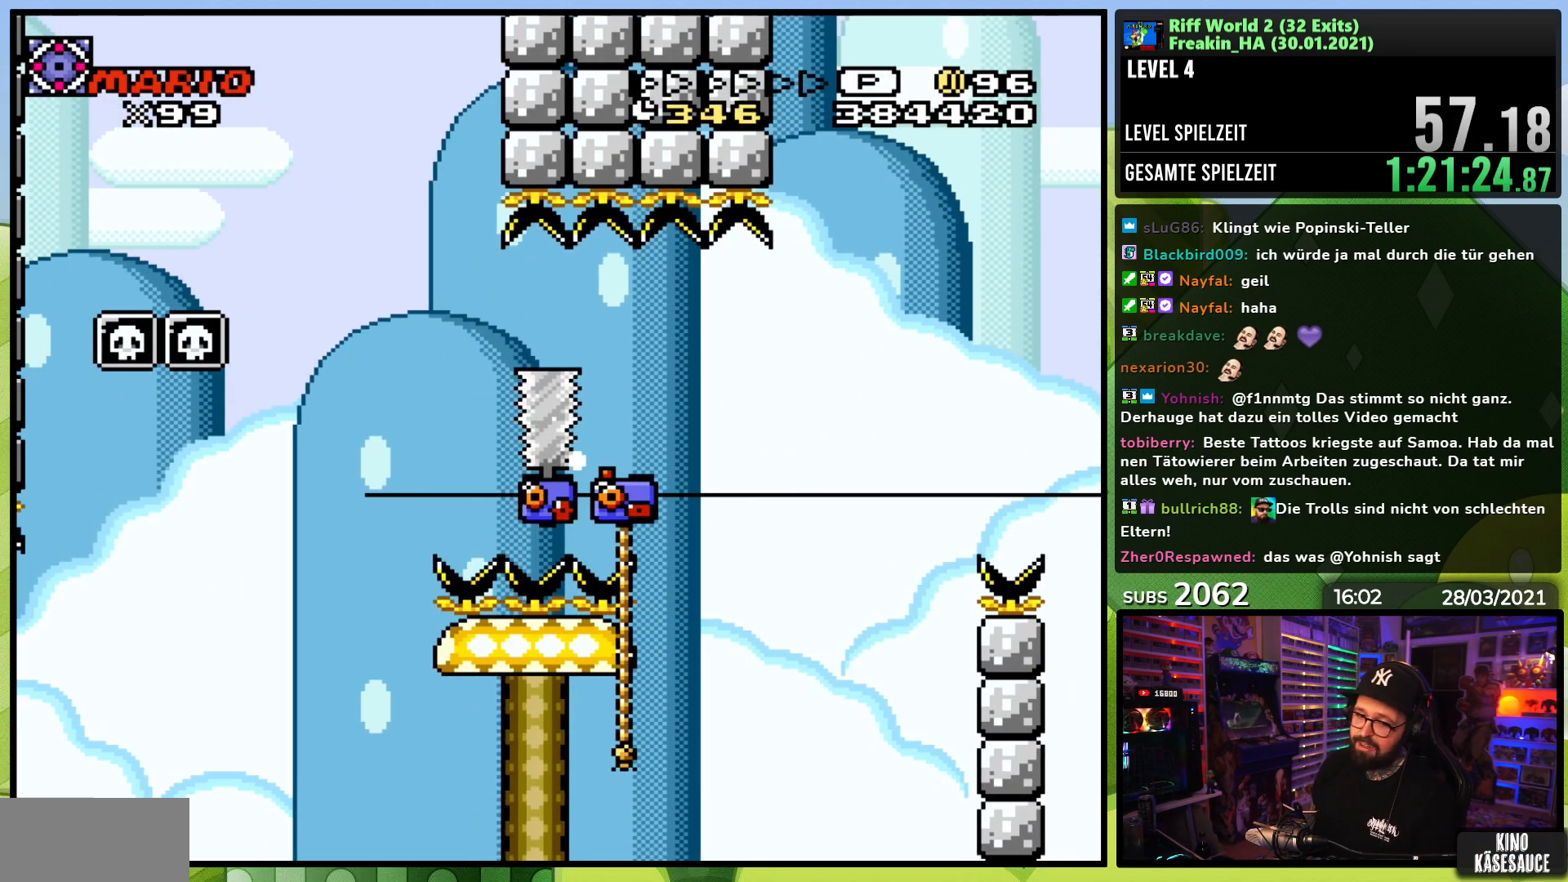
{"dt_ms": 500, "buttons": [], "events": []}
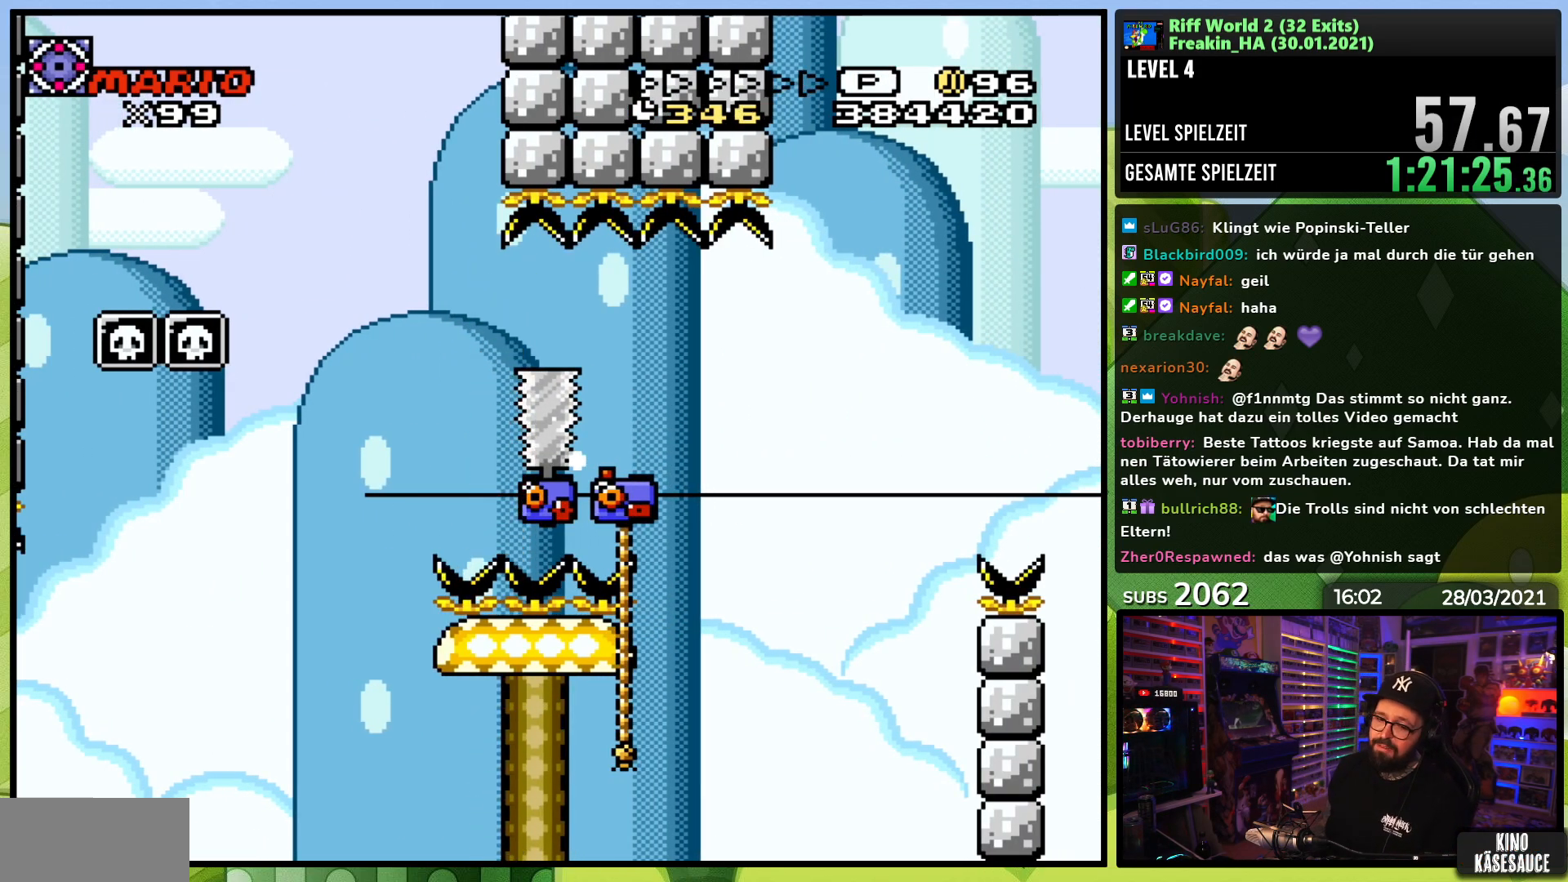
{"dt_ms": 500, "buttons": [], "events": []}
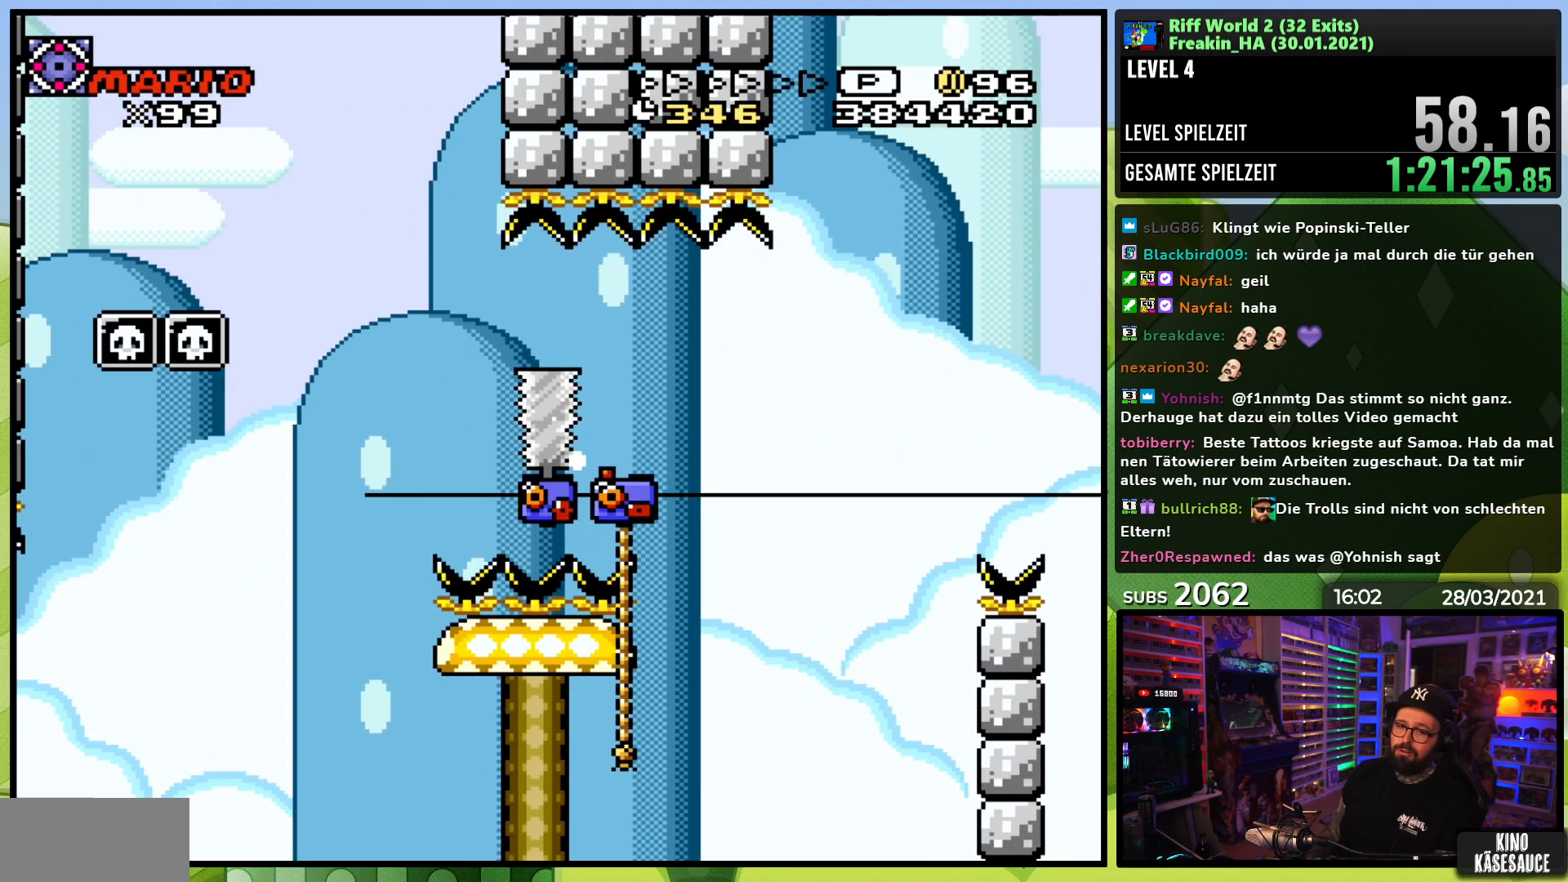
{"dt_ms": 500, "buttons": [], "events": []}
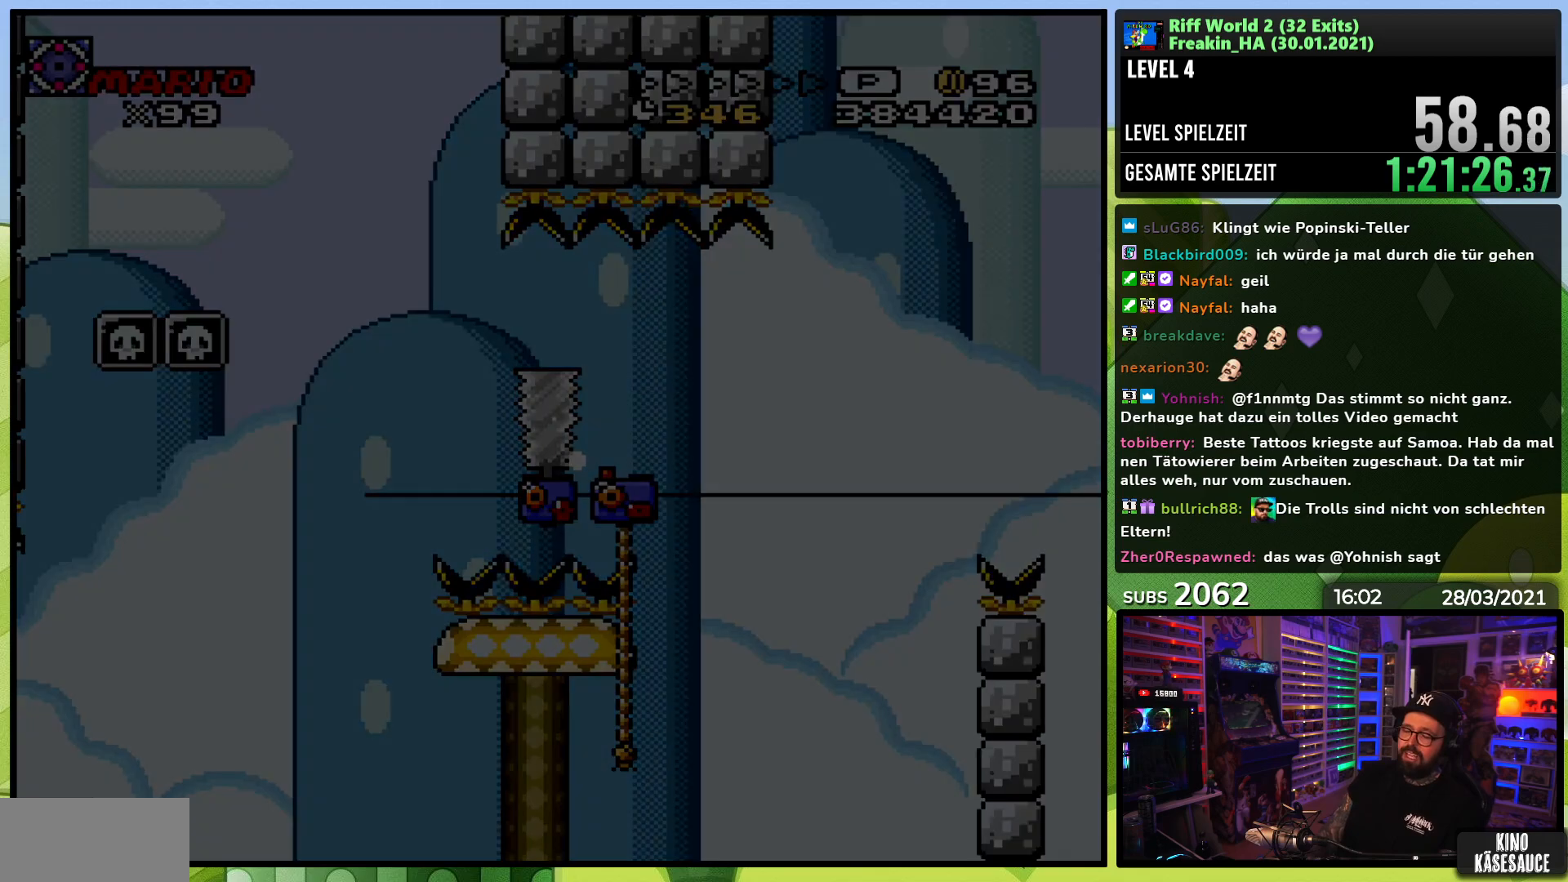
{"dt_ms": 500, "buttons": [], "events": []}
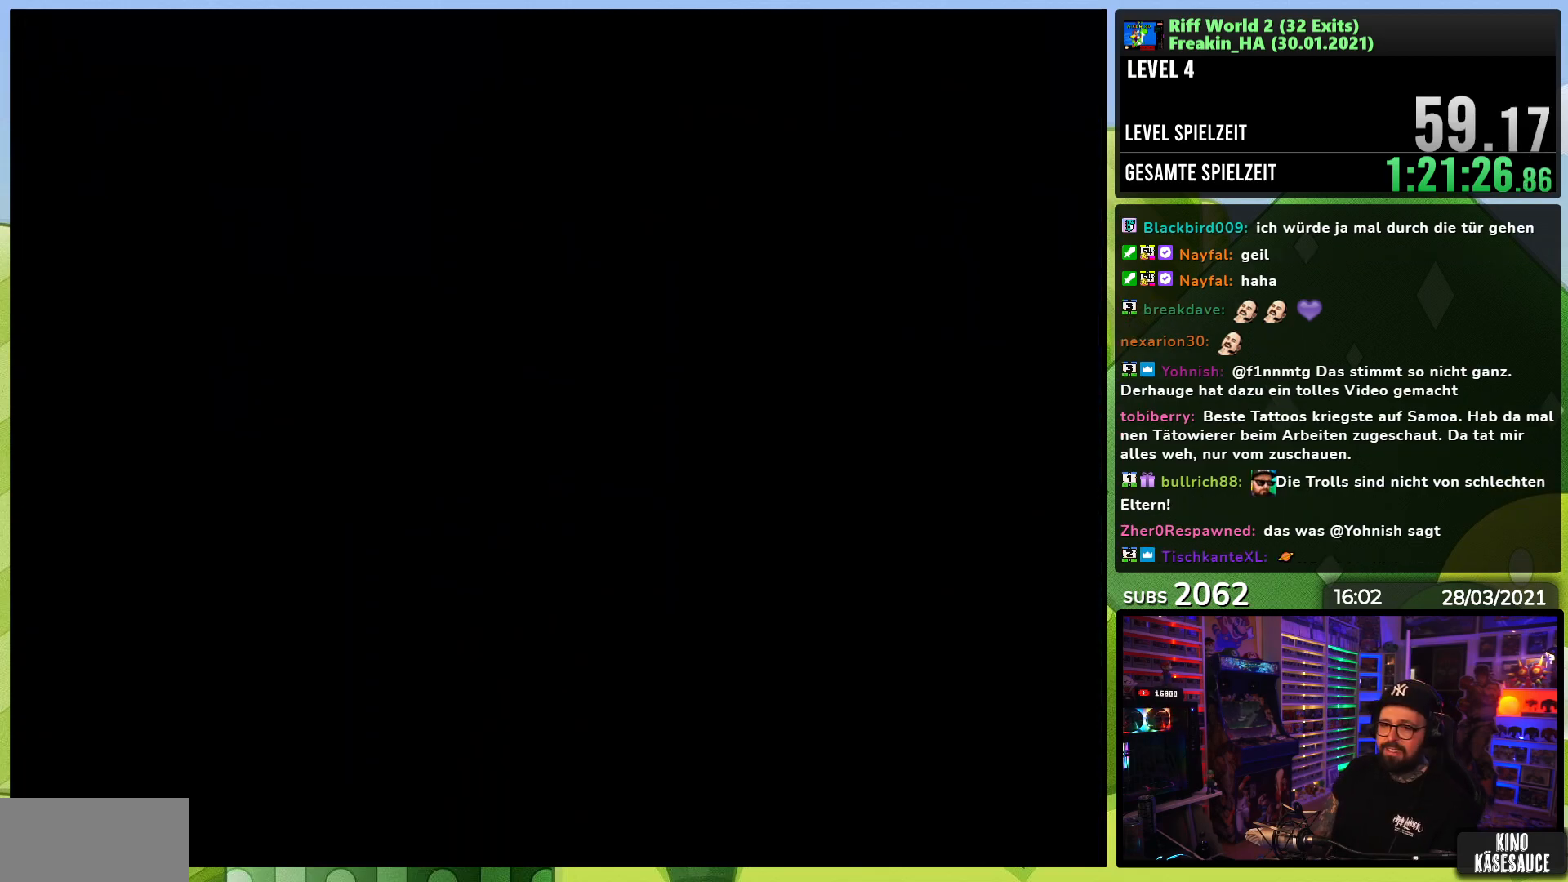
{"dt_ms": 500, "buttons": [], "events": []}
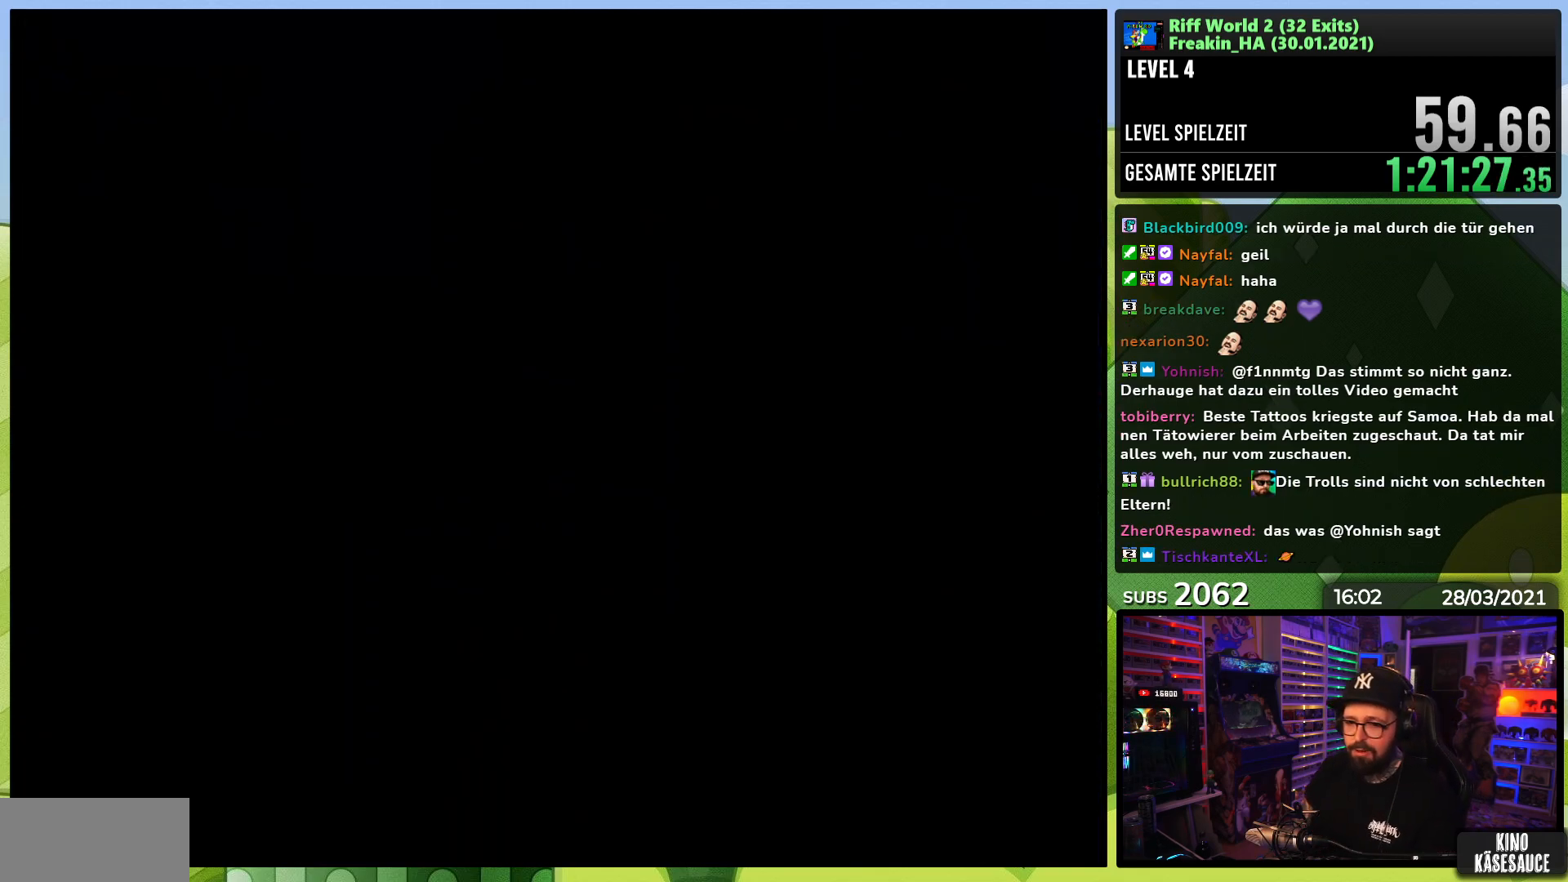
{"dt_ms": 500, "buttons": [], "events": []}
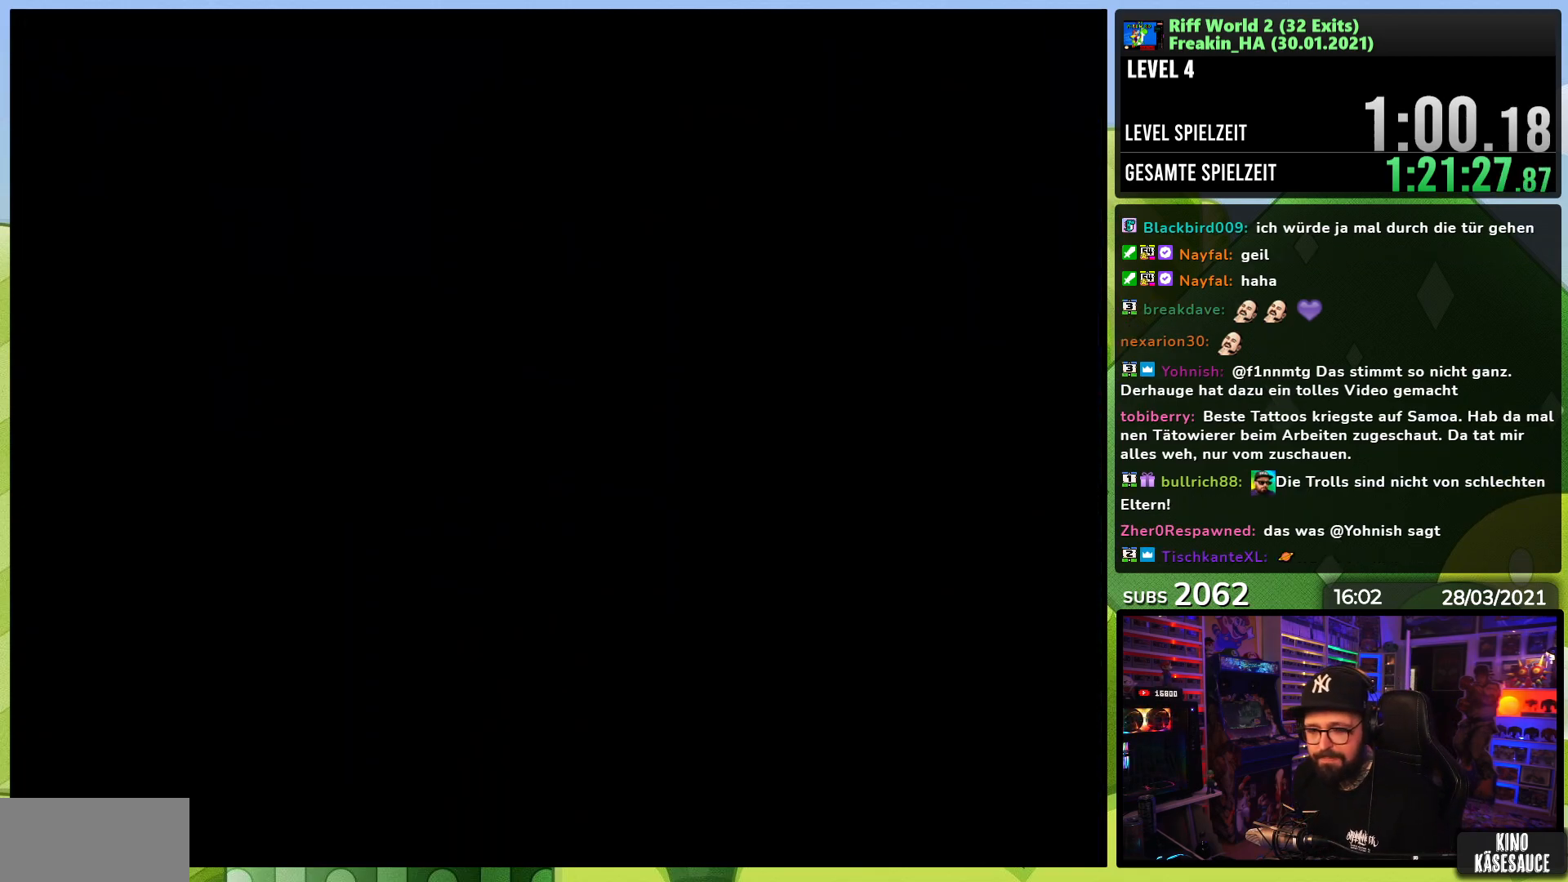
{"dt_ms": 500, "buttons": [], "events": []}
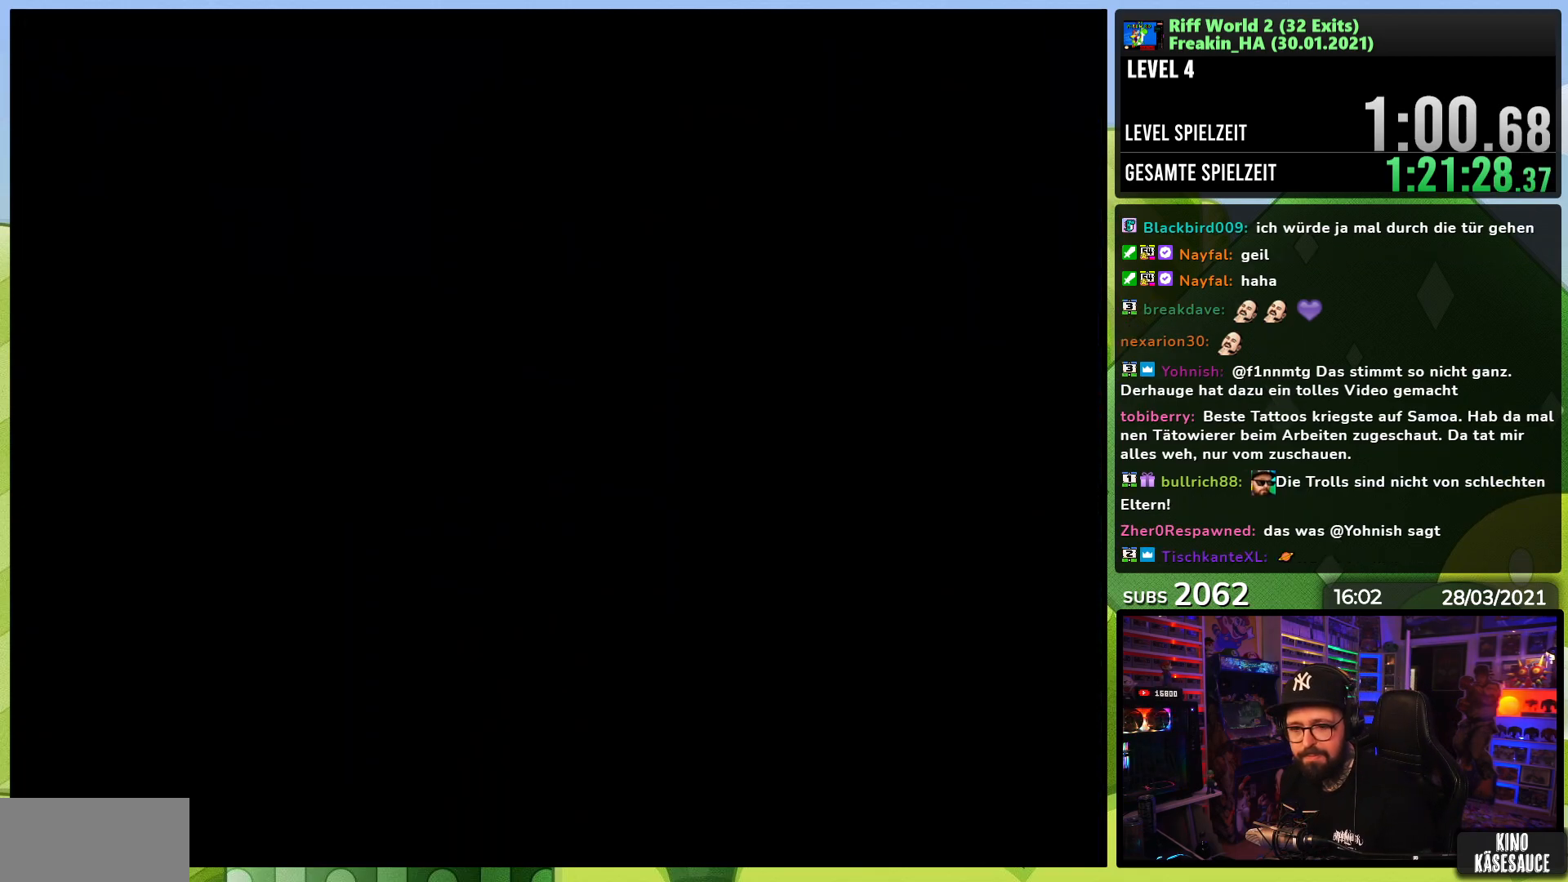
{"dt_ms": 500, "buttons": ["A", "X"], "events": [[17, "A", "down"], [50, "X", "down"], [83, "X", "up"], [100, "A", "up"], [100, "X", "down"], [183, "X", "up"], [250, "A", "down"], [300, "X", "down"], [367, "X", "up"], [400, "A", "up"], [467, "A", "down"], [500, "X", "down"]]}
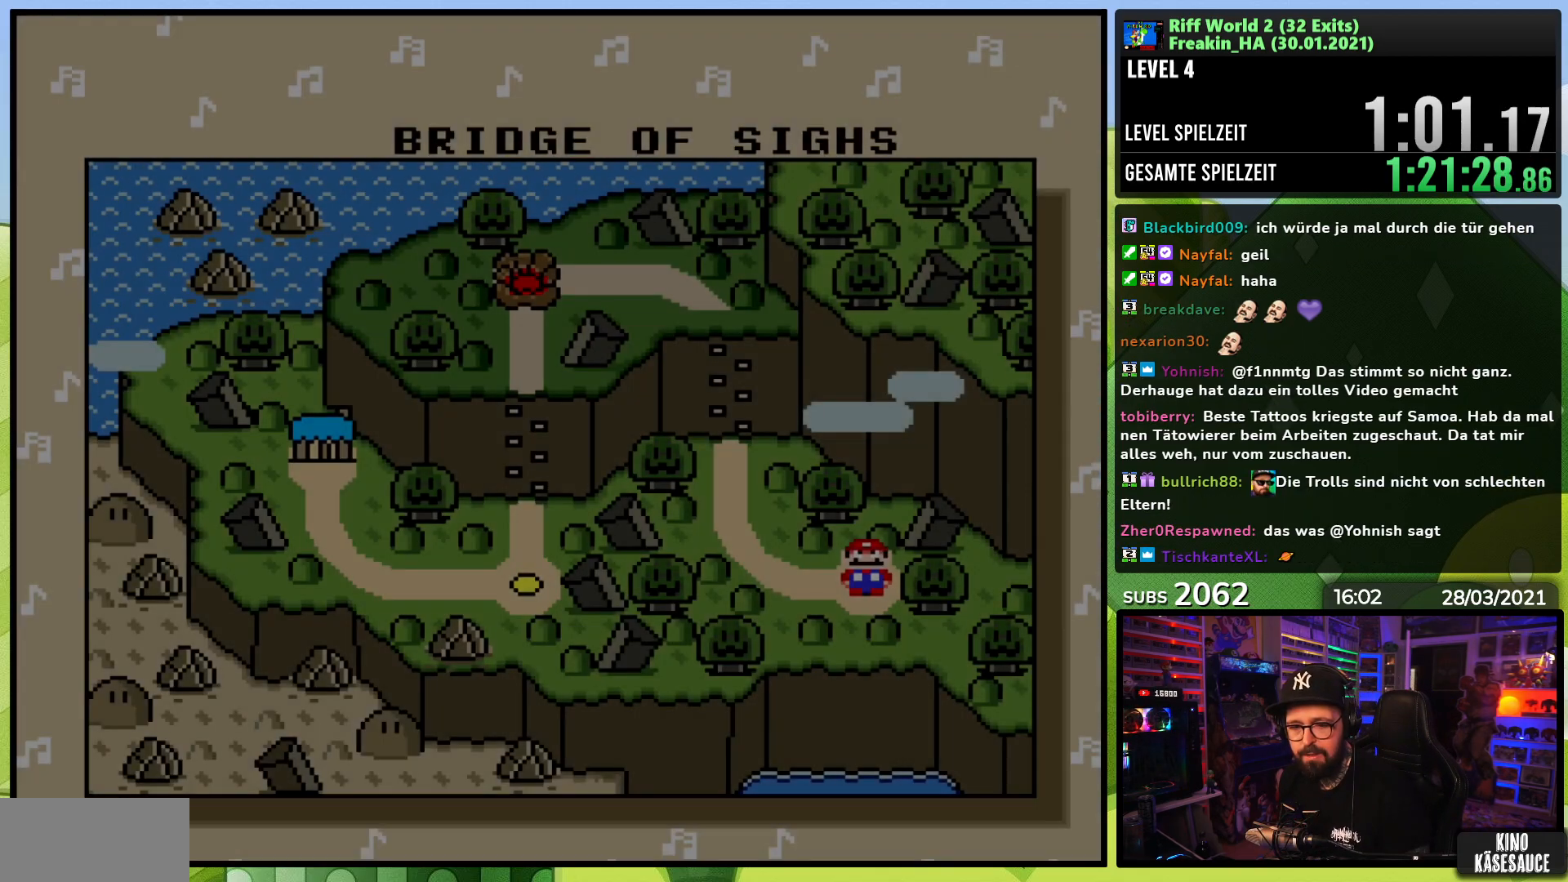
{"dt_ms": 500, "buttons": [], "events": [[83, "X", "up"], [100, "A", "up"], [167, "A", "down"], [200, "X", "down"], [267, "X", "up"], [300, "A", "up"], [367, "A", "down"], [450, "A", "up"]]}
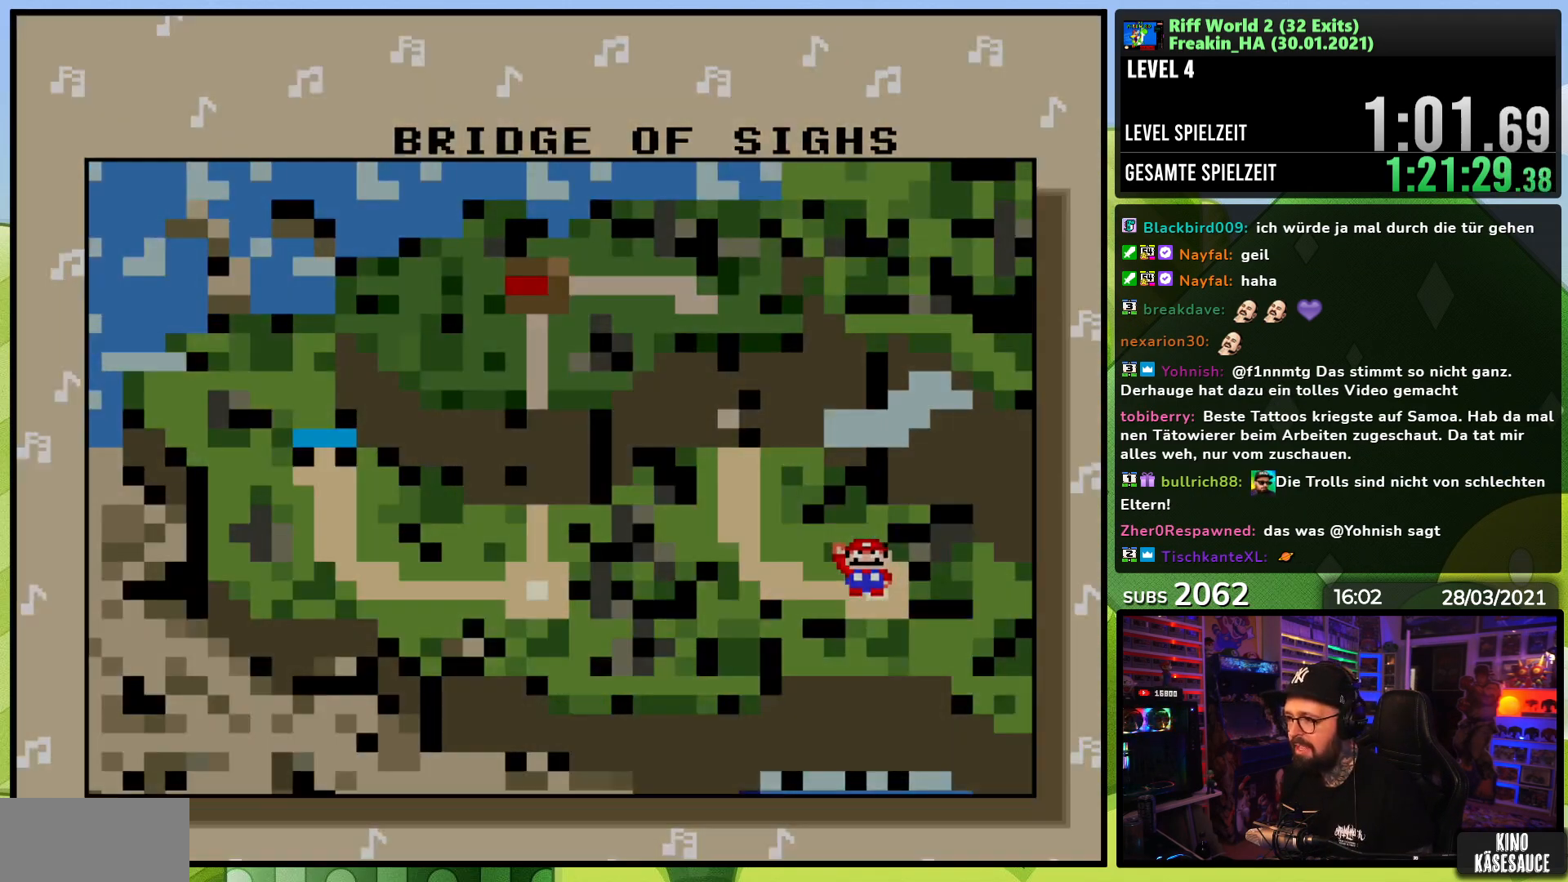
{"dt_ms": 500, "buttons": [], "events": [[17, "A", "down"], [133, "A", "up"]]}
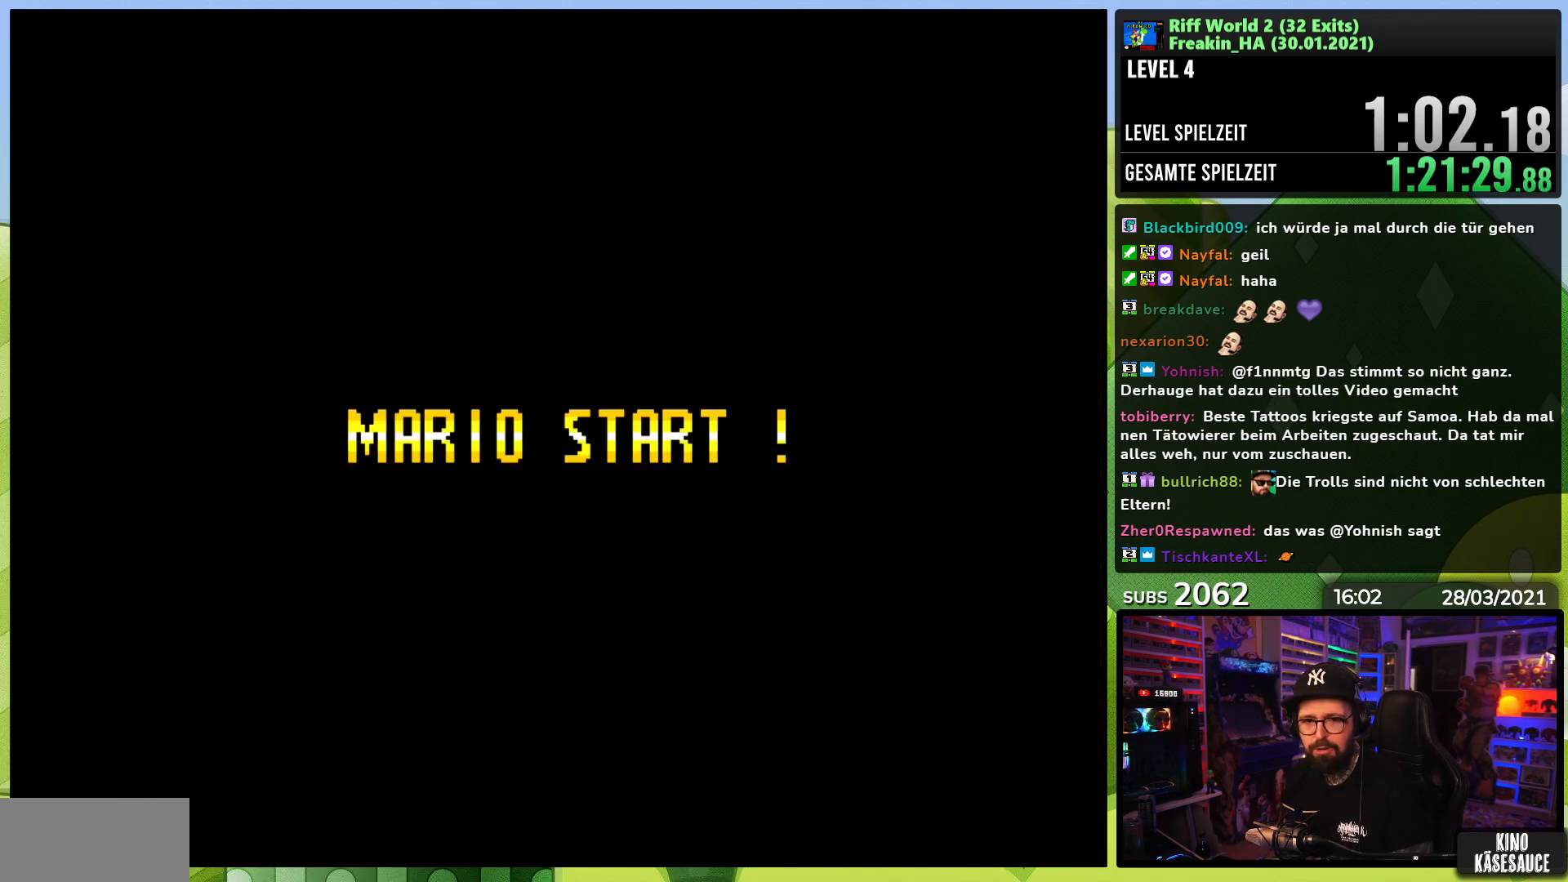
{"dt_ms": 500, "buttons": [], "events": []}